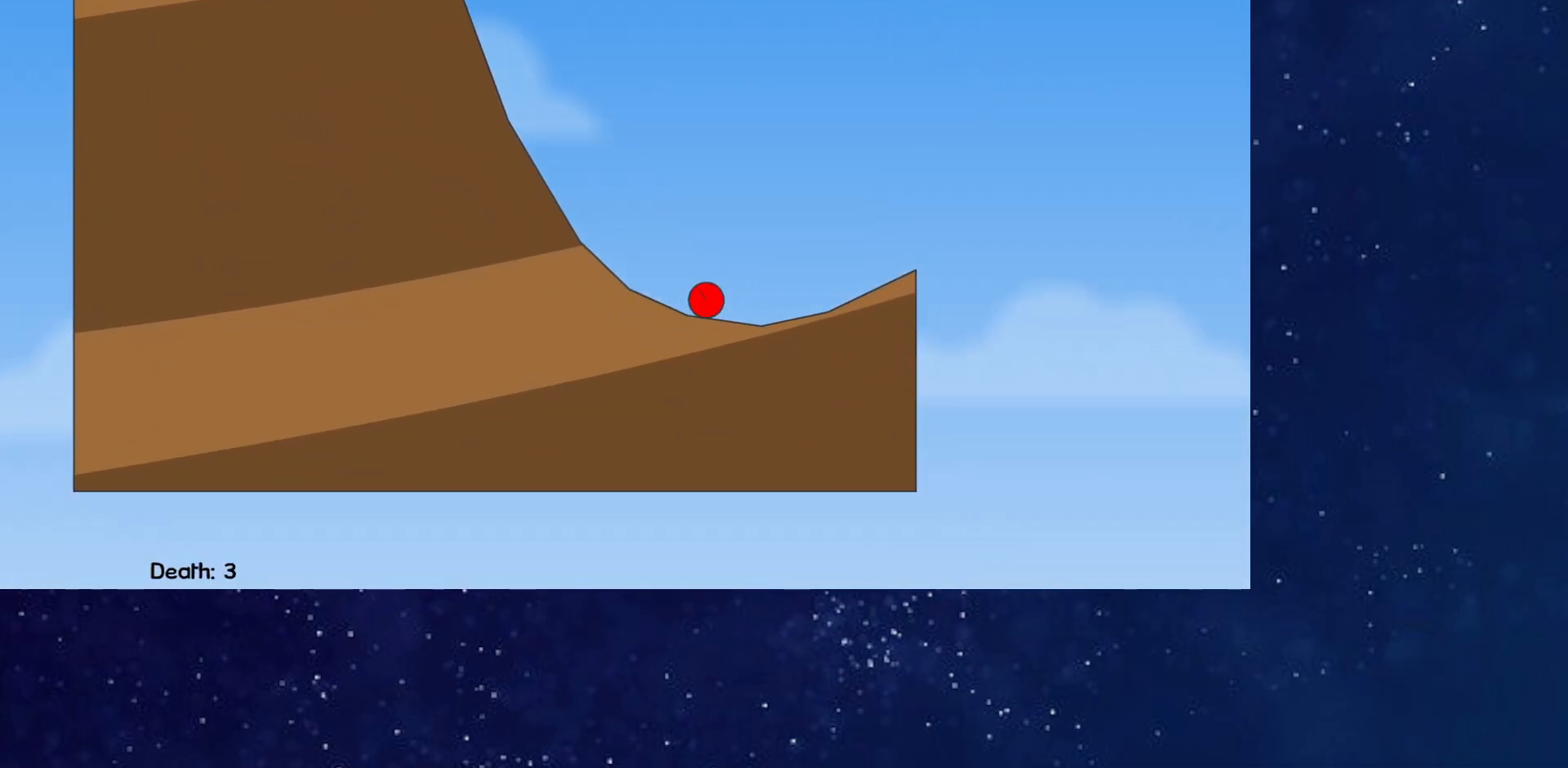
Gameplay with keyboard; each line is a JSON object with the keys held at the frame after it. "events" lists presses ("down") and releases ("up") of "down", "left", "p", "r", "right" and "up" between this image and that frame as [ms after this image, input, new state], when the widget could be followed in between. No other keys are recorded. Mouse input is not recorded.
{"keys": ["right", "up"], "events": [[83, "up", "down"]]}
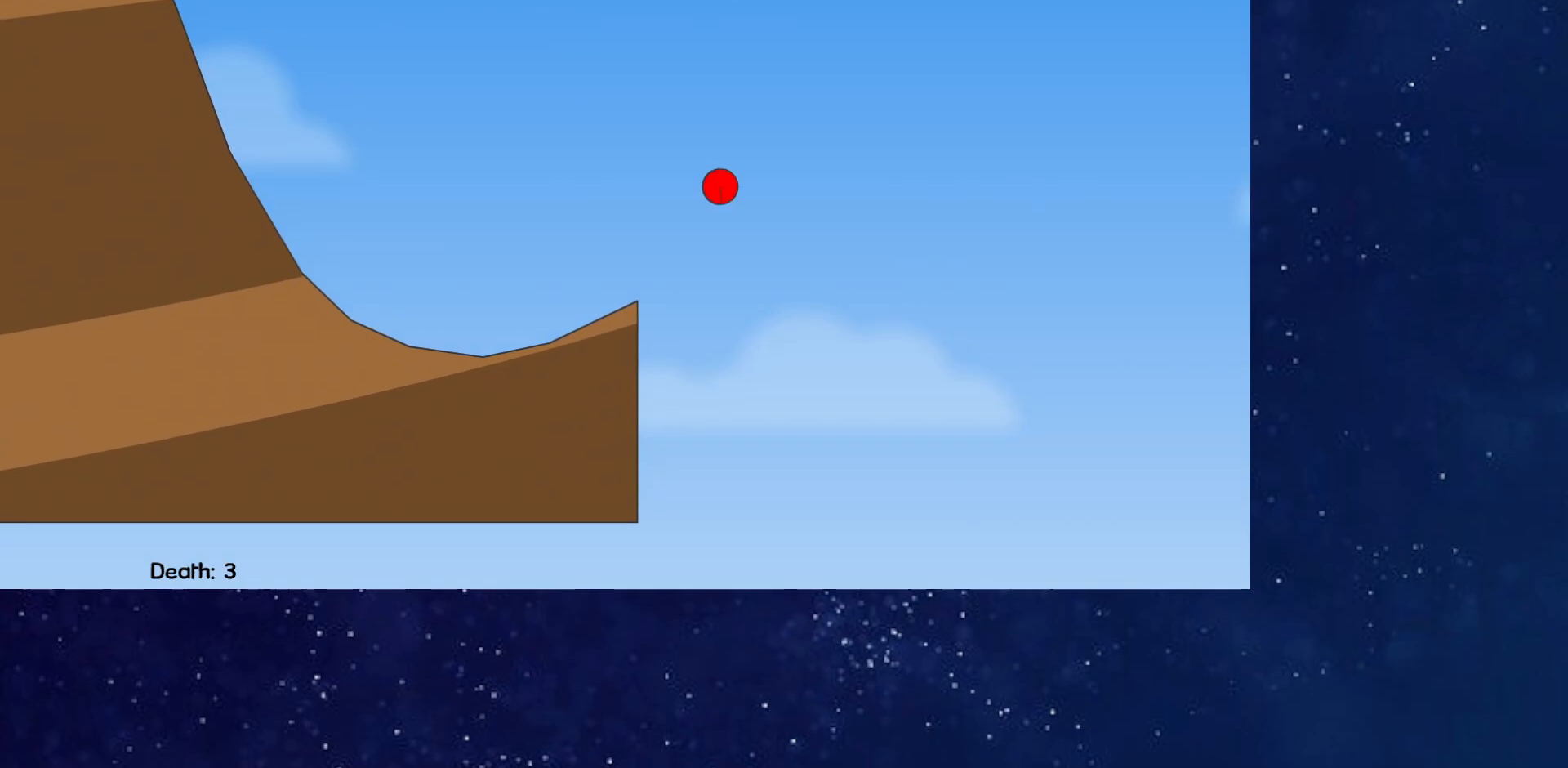
{"keys": ["right"], "events": [[367, "up", "up"]]}
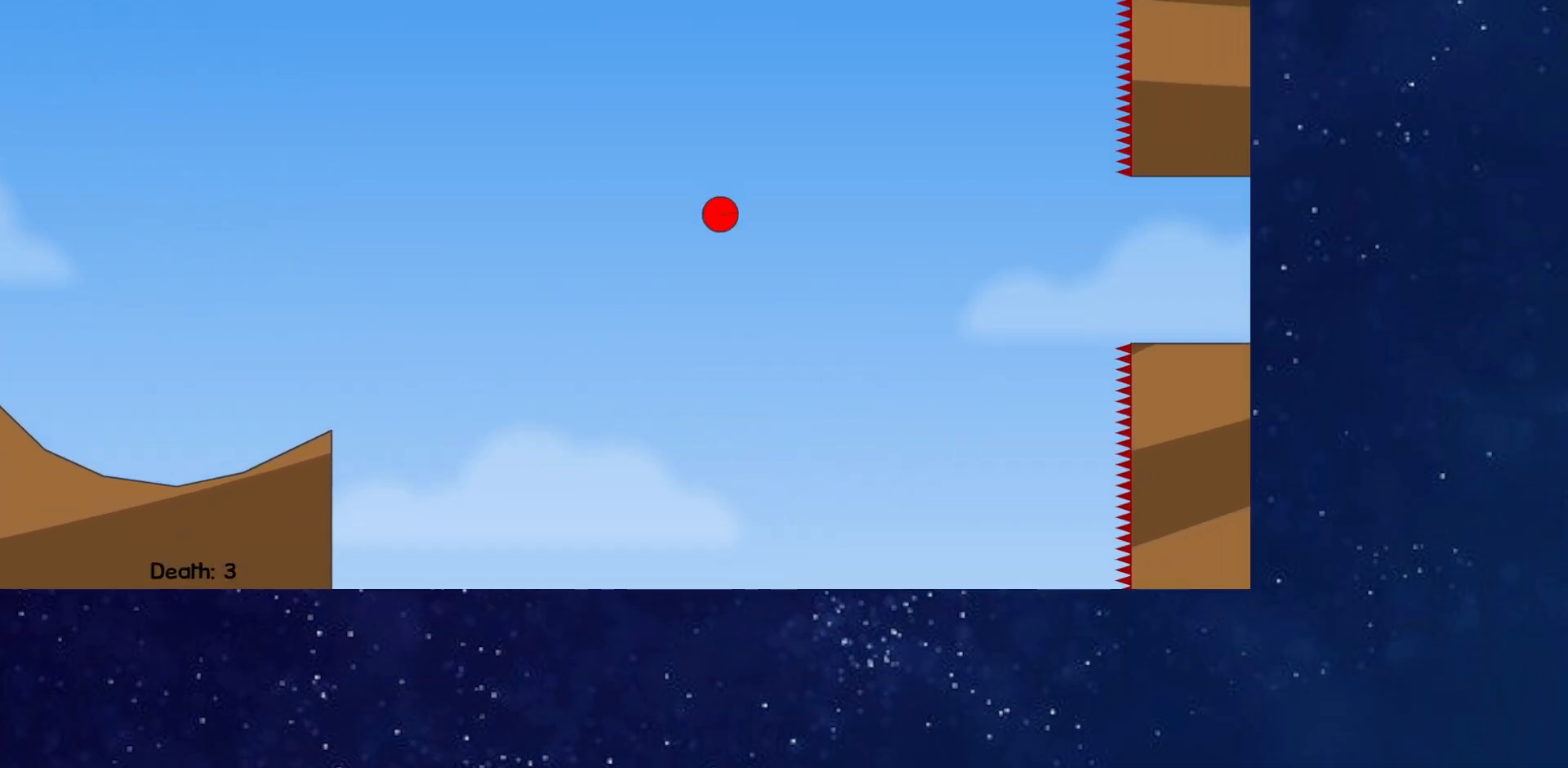
{"keys": ["left", "up"], "events": [[367, "left", "down"], [367, "right", "up"], [450, "up", "down"]]}
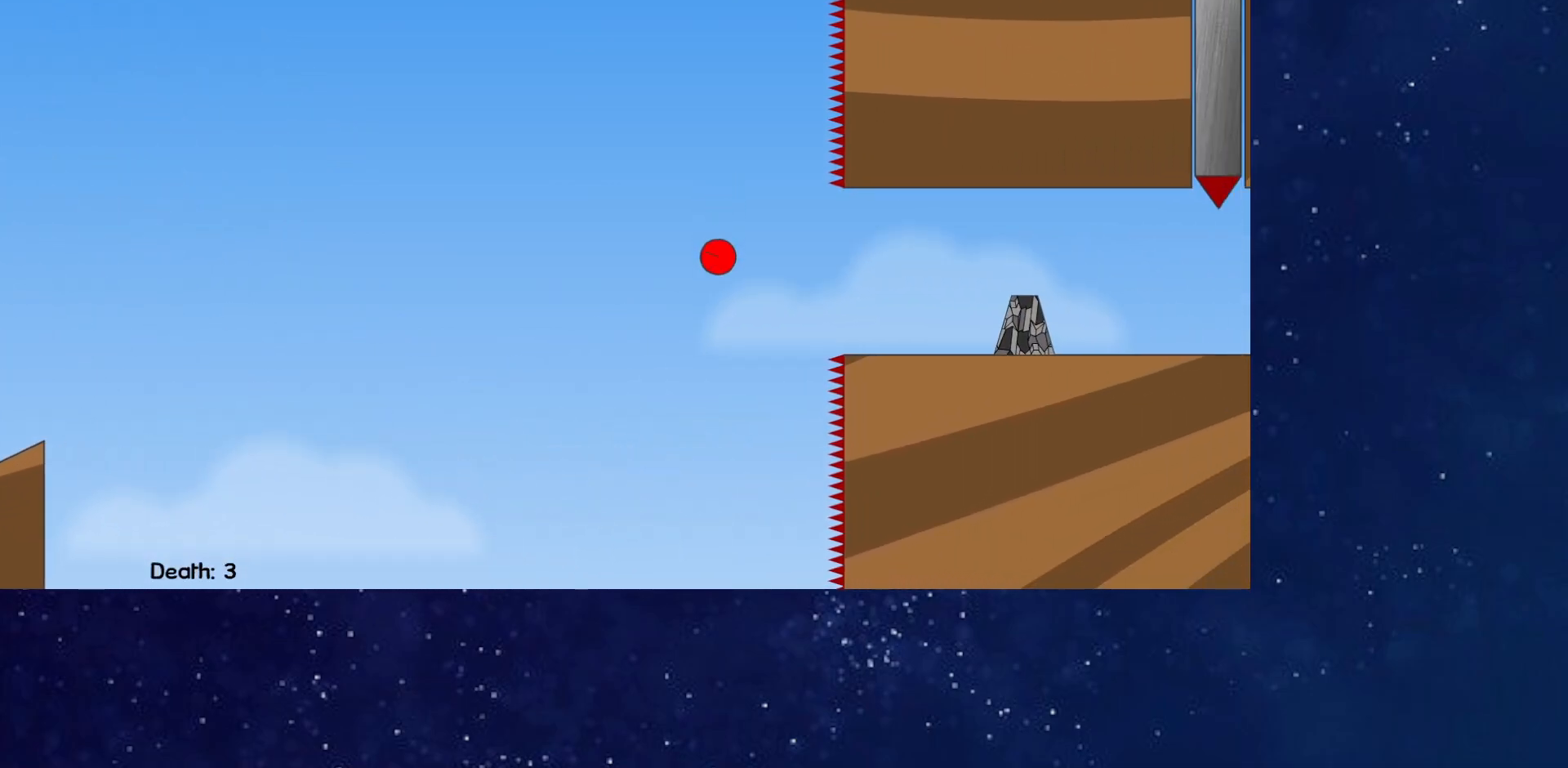
{"keys": ["left"], "events": [[350, "up", "up"]]}
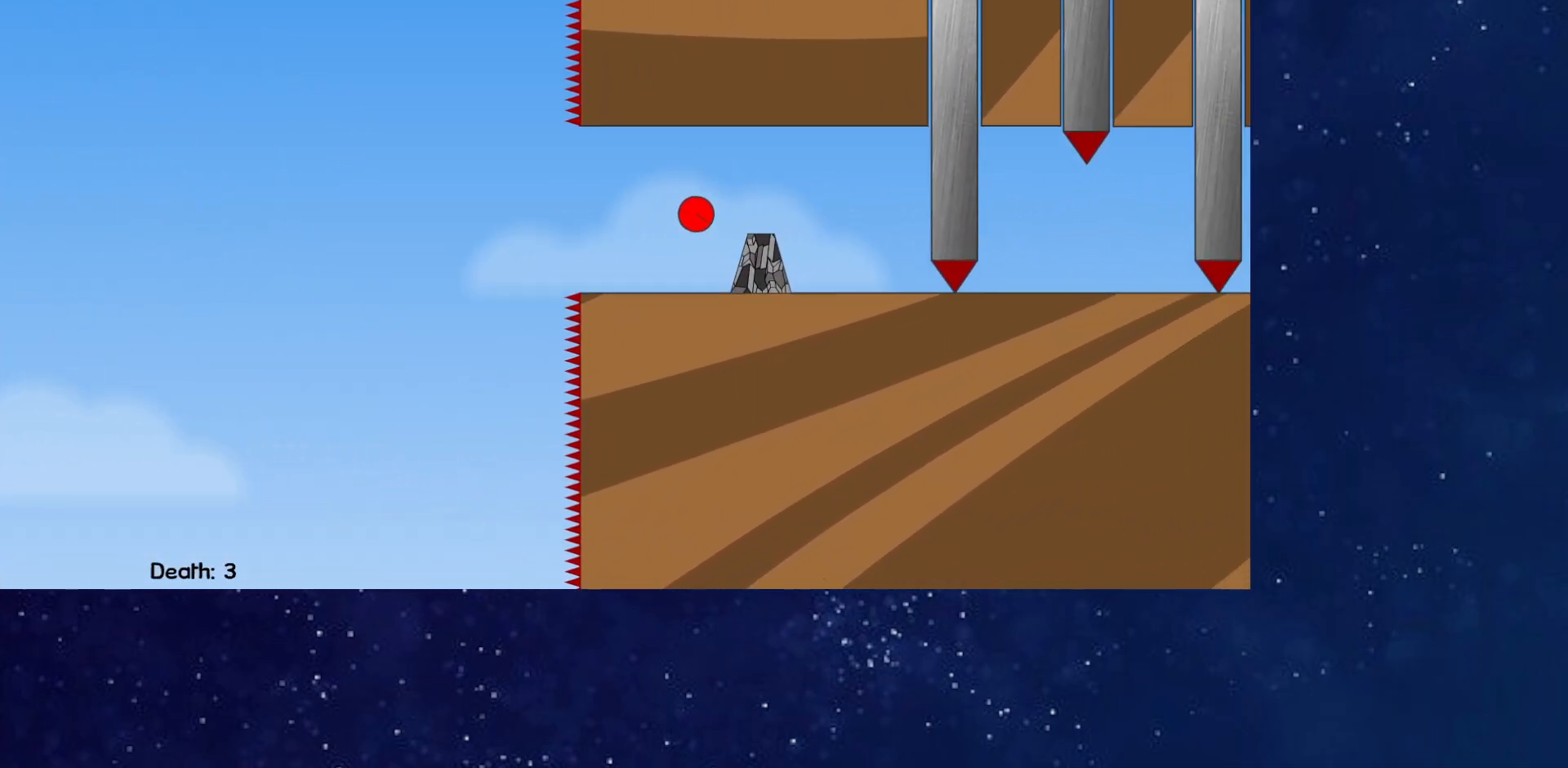
{"keys": ["left"], "events": []}
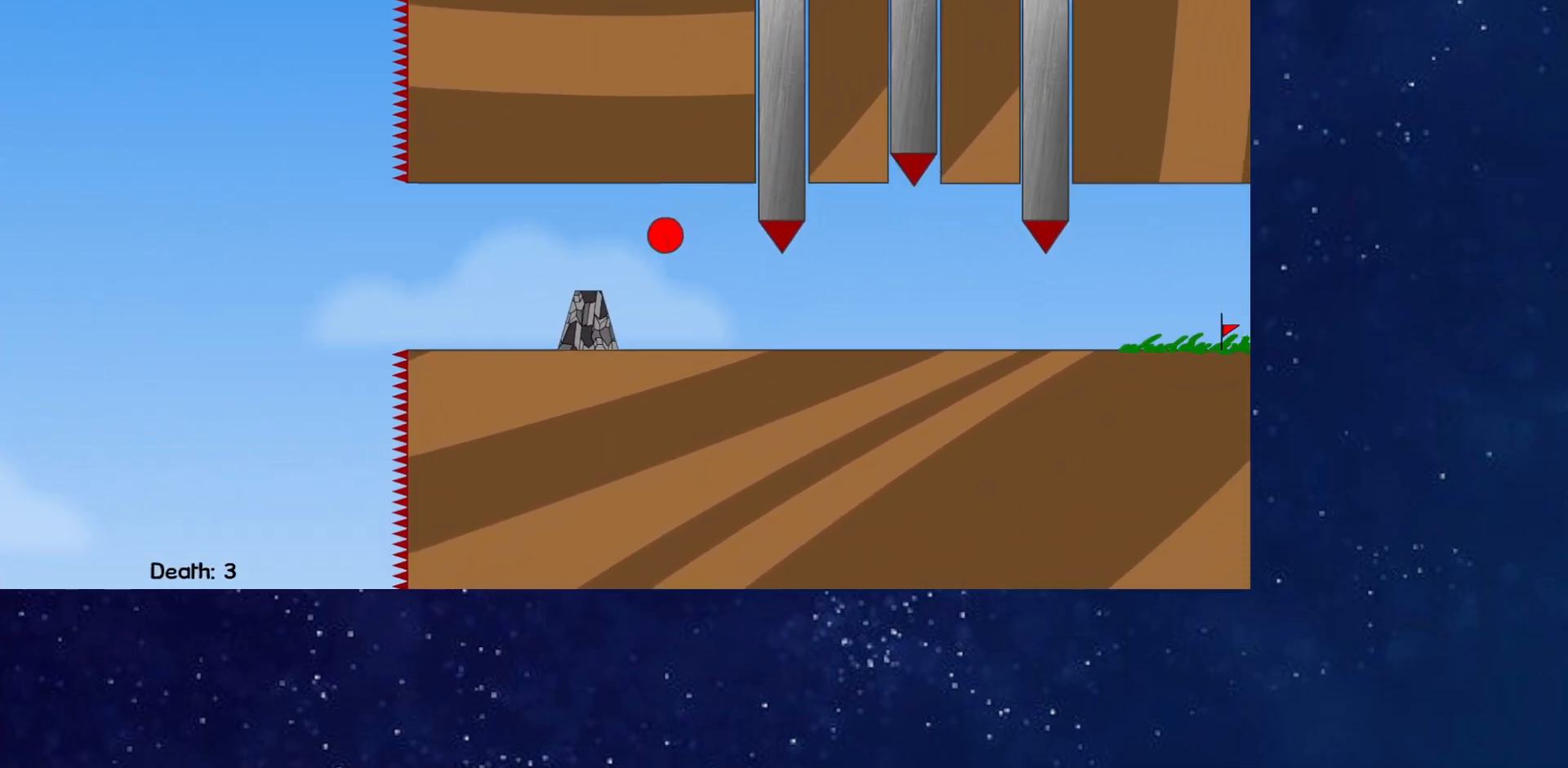
{"keys": ["right"], "events": [[150, "left", "up"], [150, "right", "down"]]}
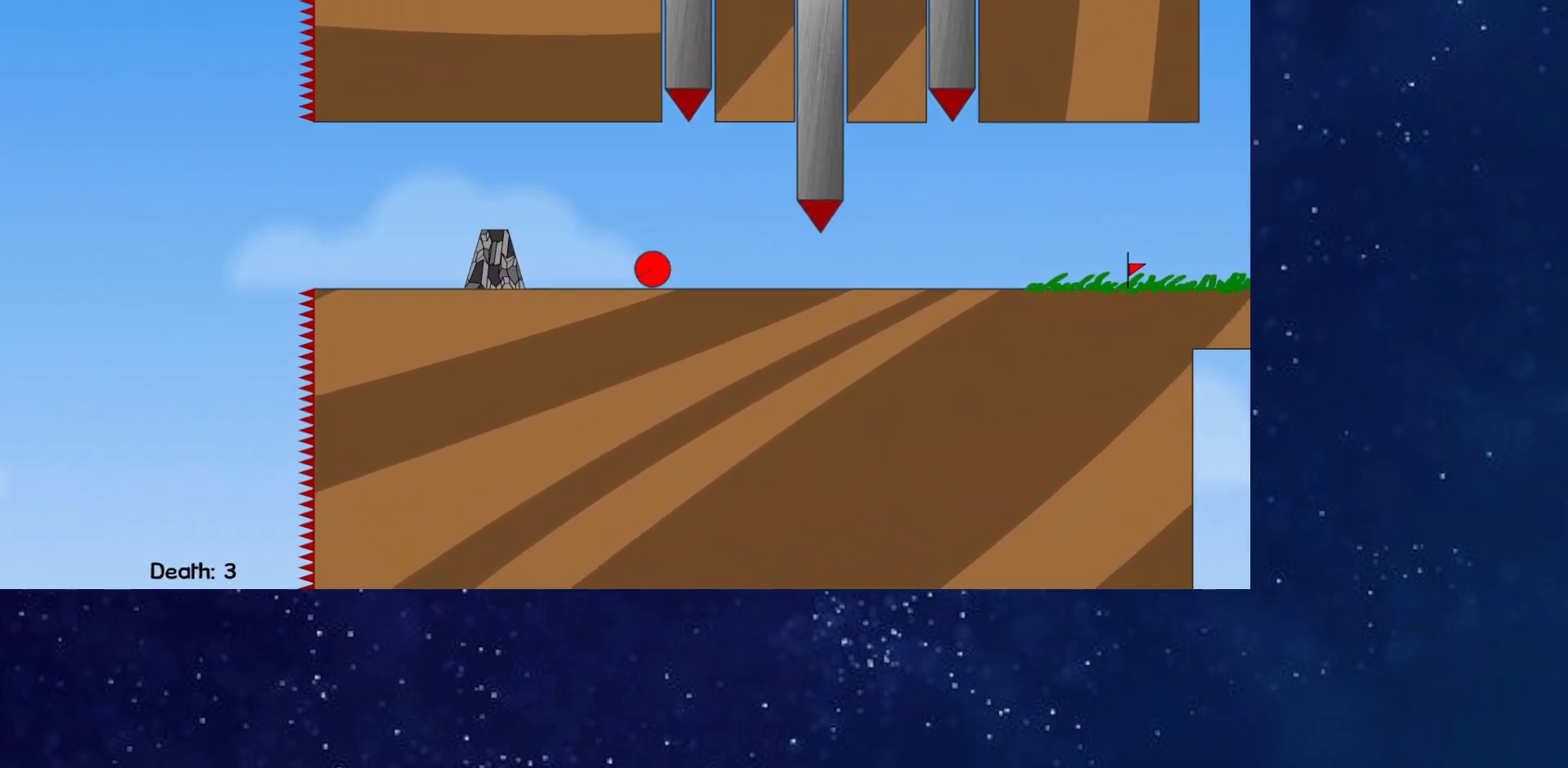
{"keys": ["right"], "events": []}
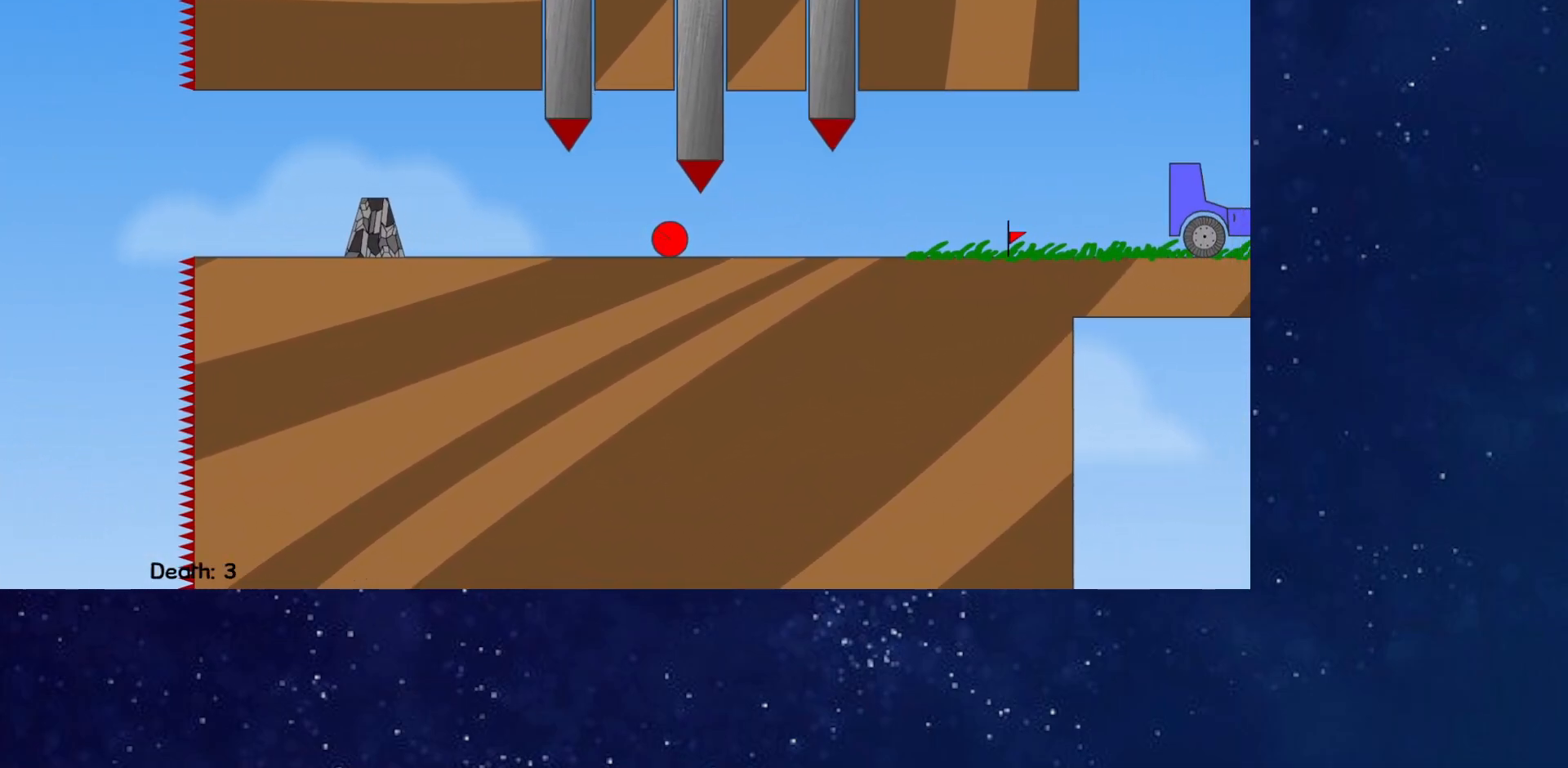
{"keys": ["right"], "events": []}
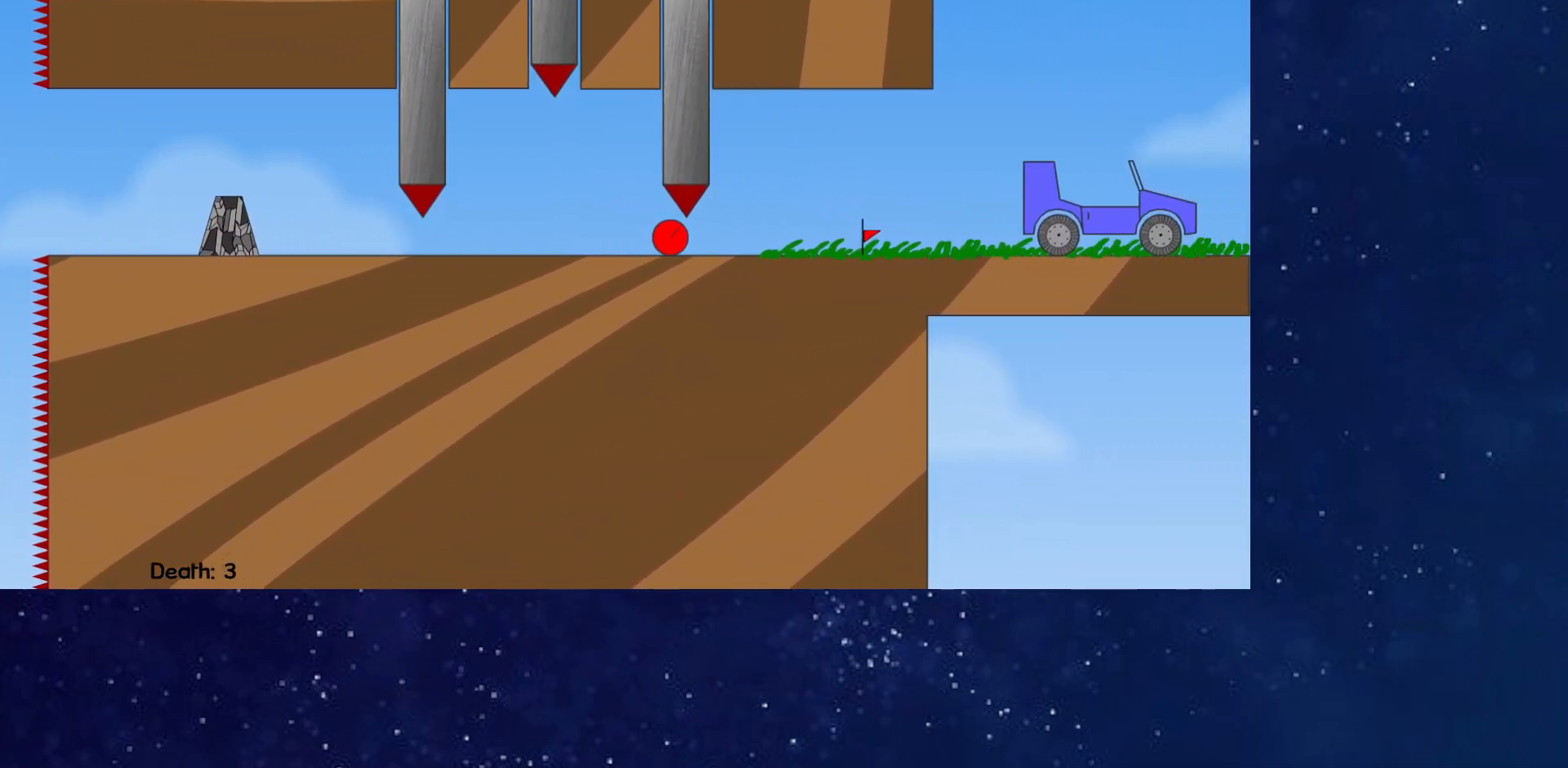
{"keys": ["right", "up"], "events": [[500, "up", "down"]]}
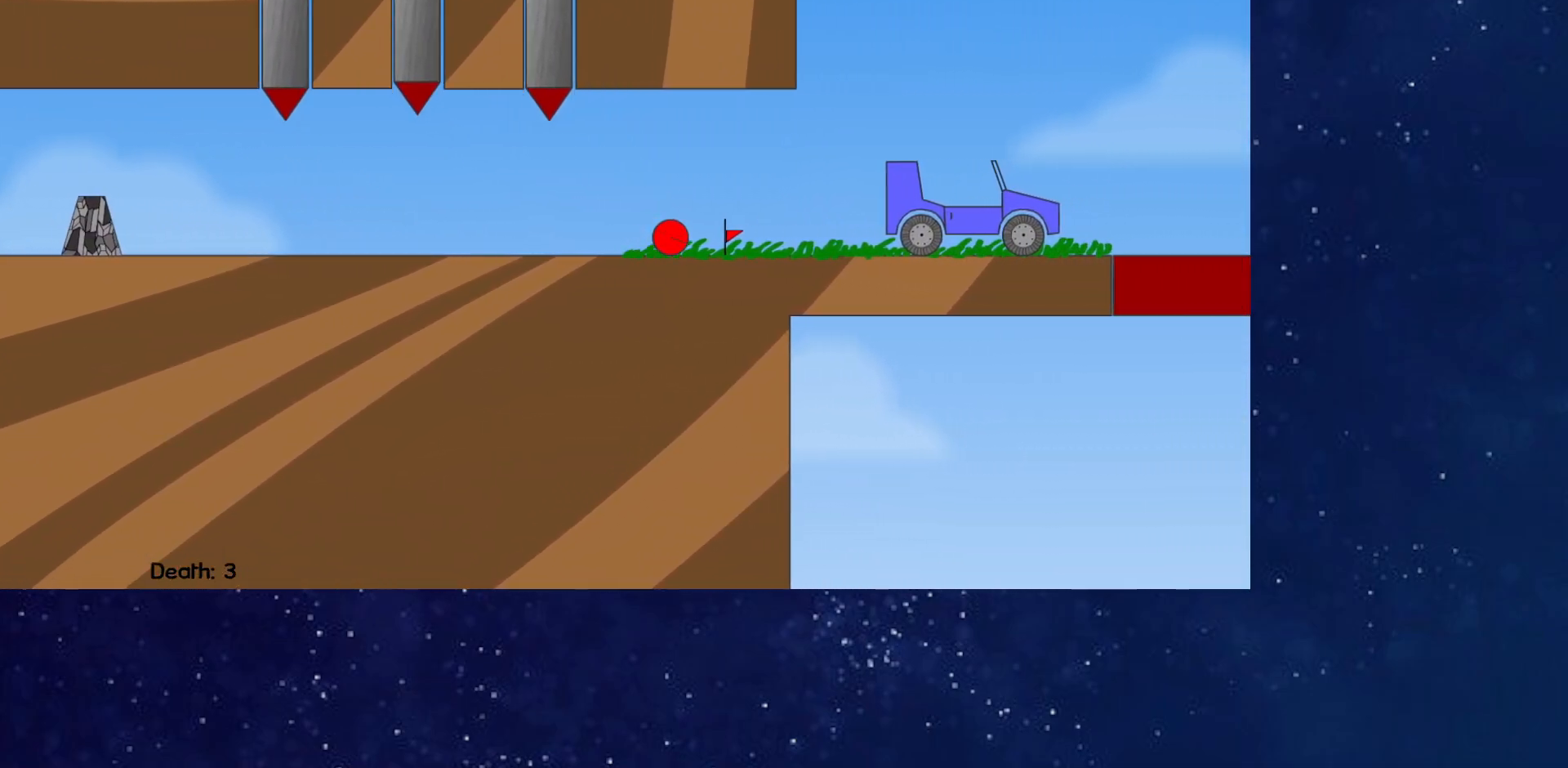
{"keys": ["right", "up"], "events": []}
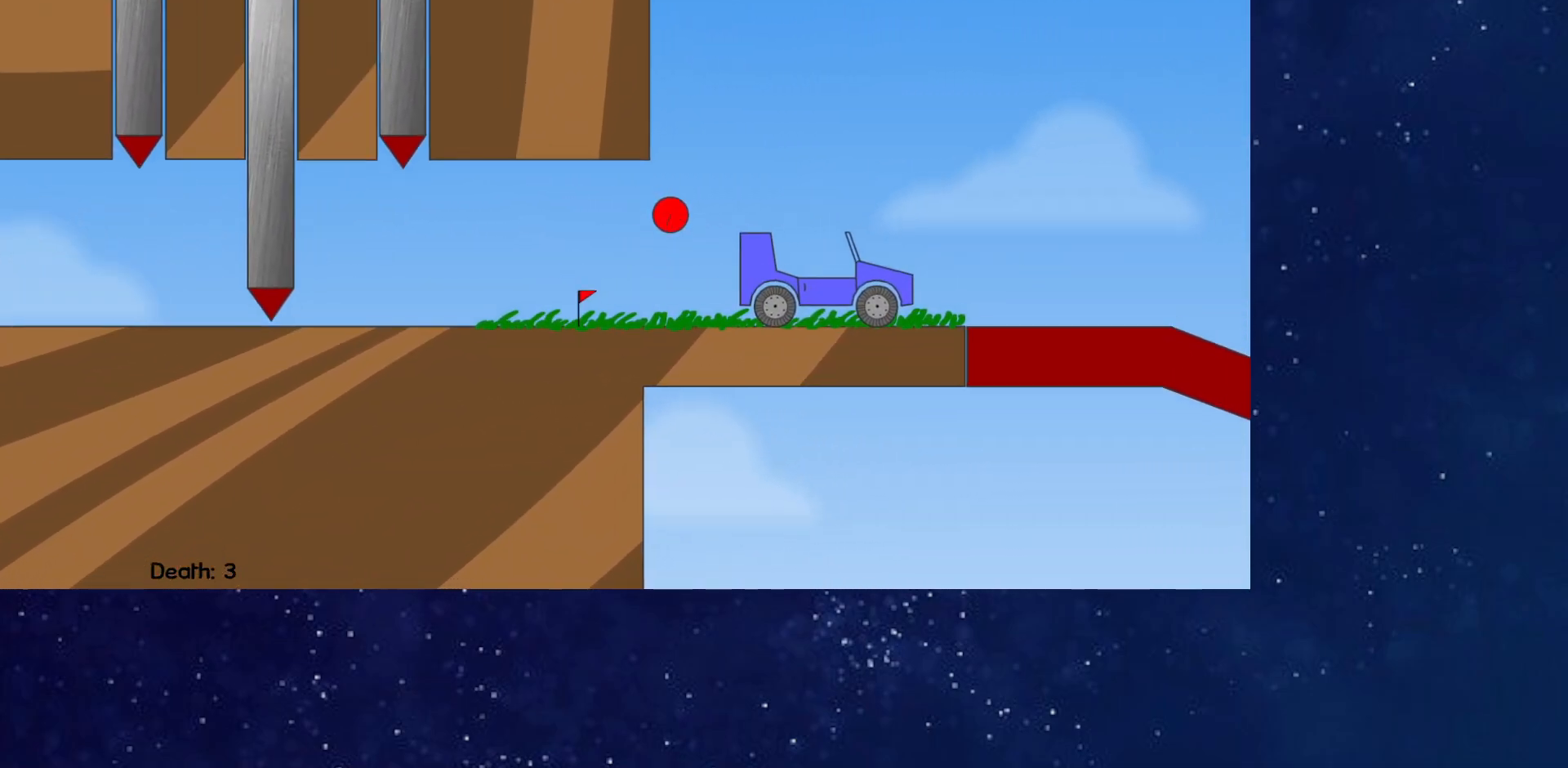
{"keys": ["right"], "events": [[100, "up", "up"], [350, "left", "down"], [367, "right", "up"], [383, "left", "up"], [400, "right", "down"]]}
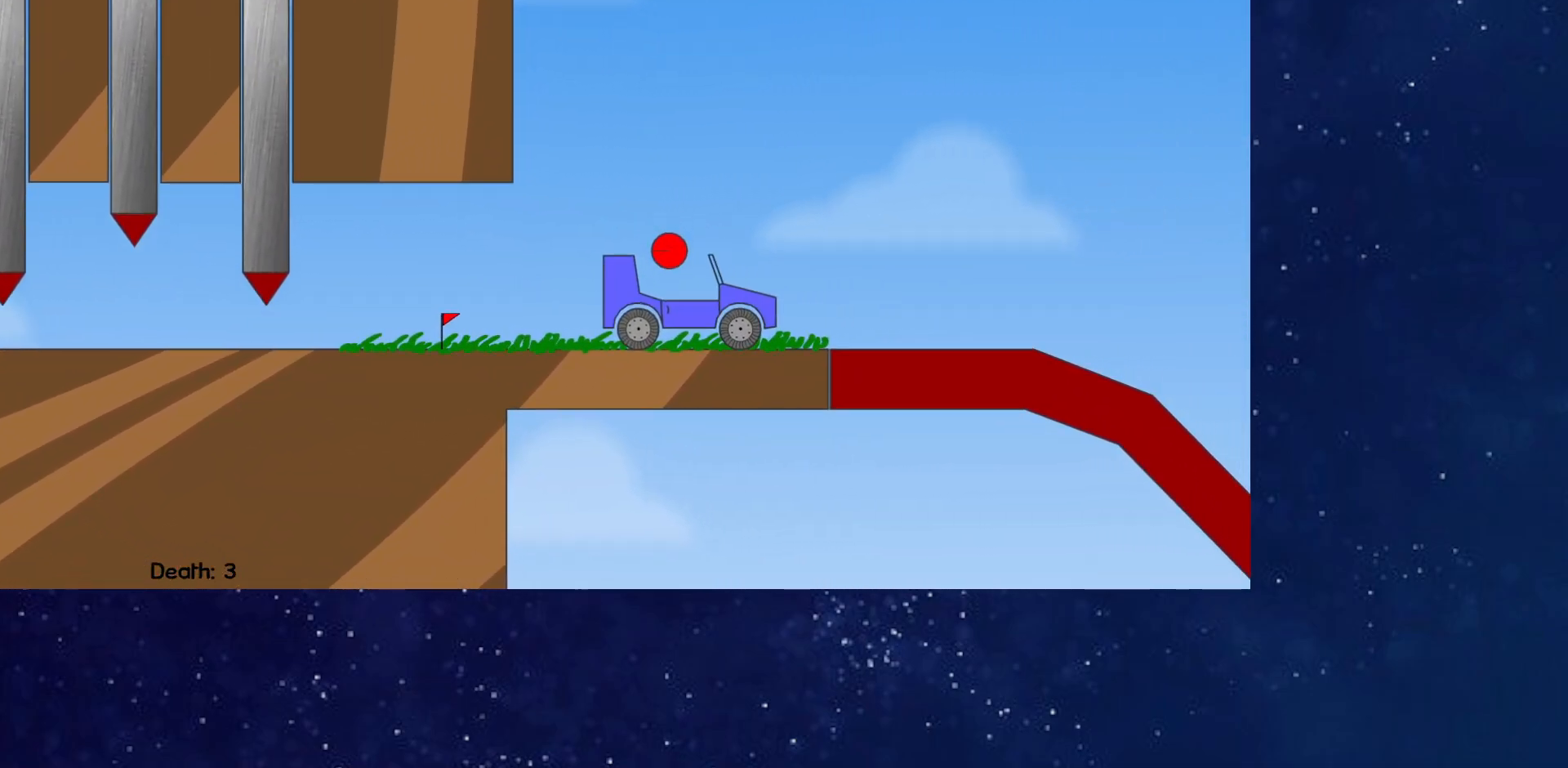
{"keys": ["right"], "events": []}
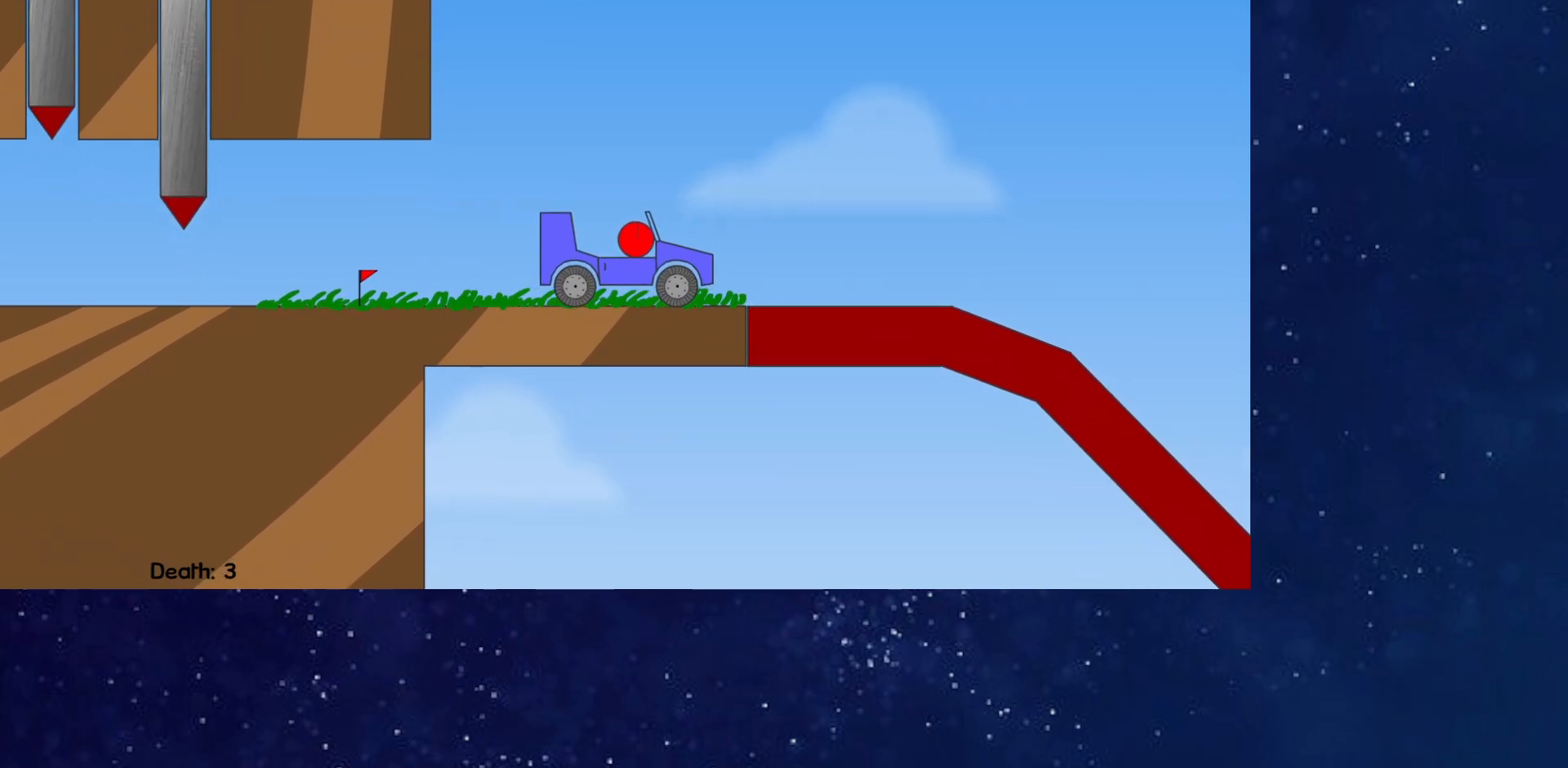
{"keys": ["right"], "events": []}
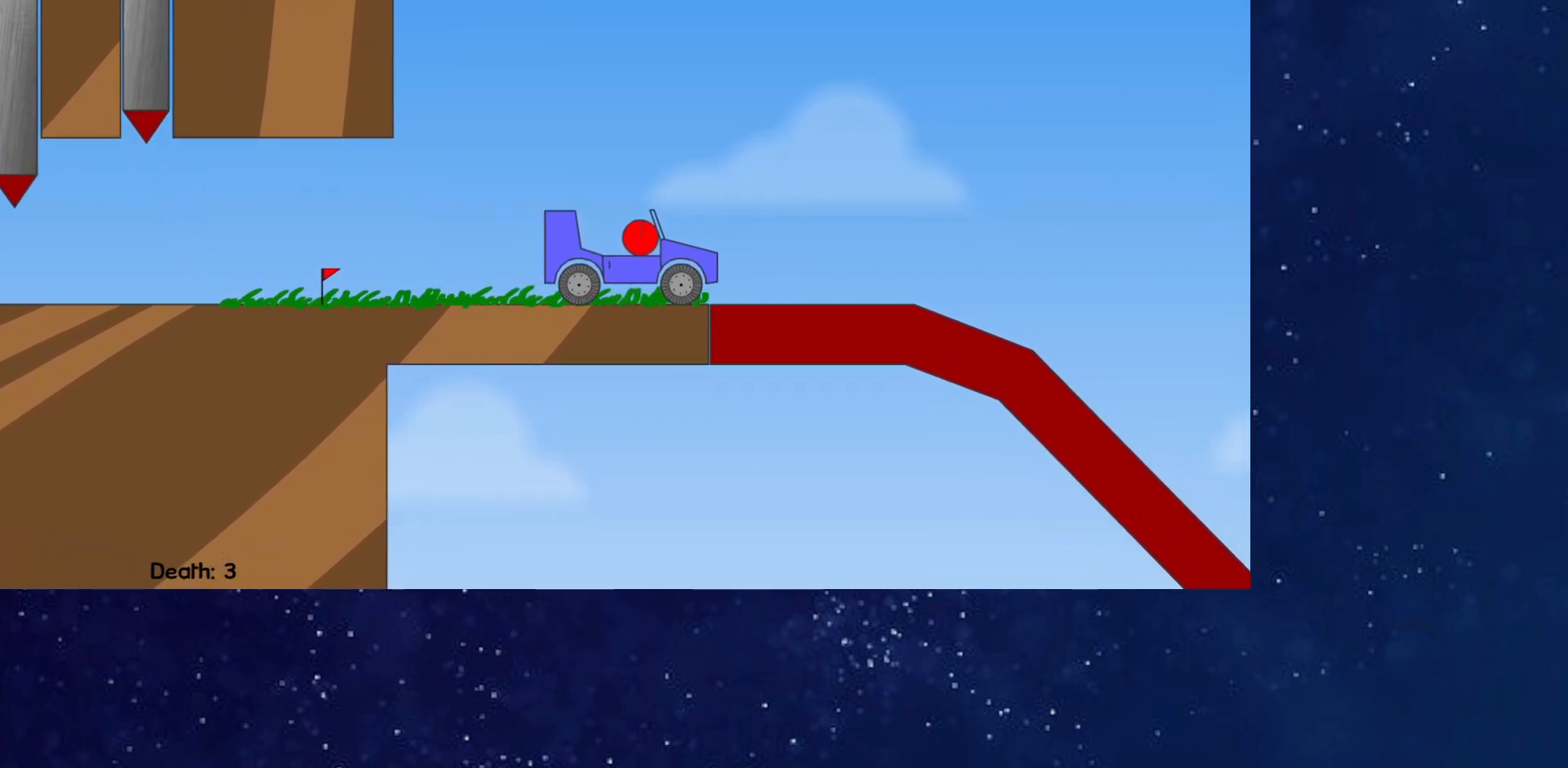
{"keys": ["right"], "events": []}
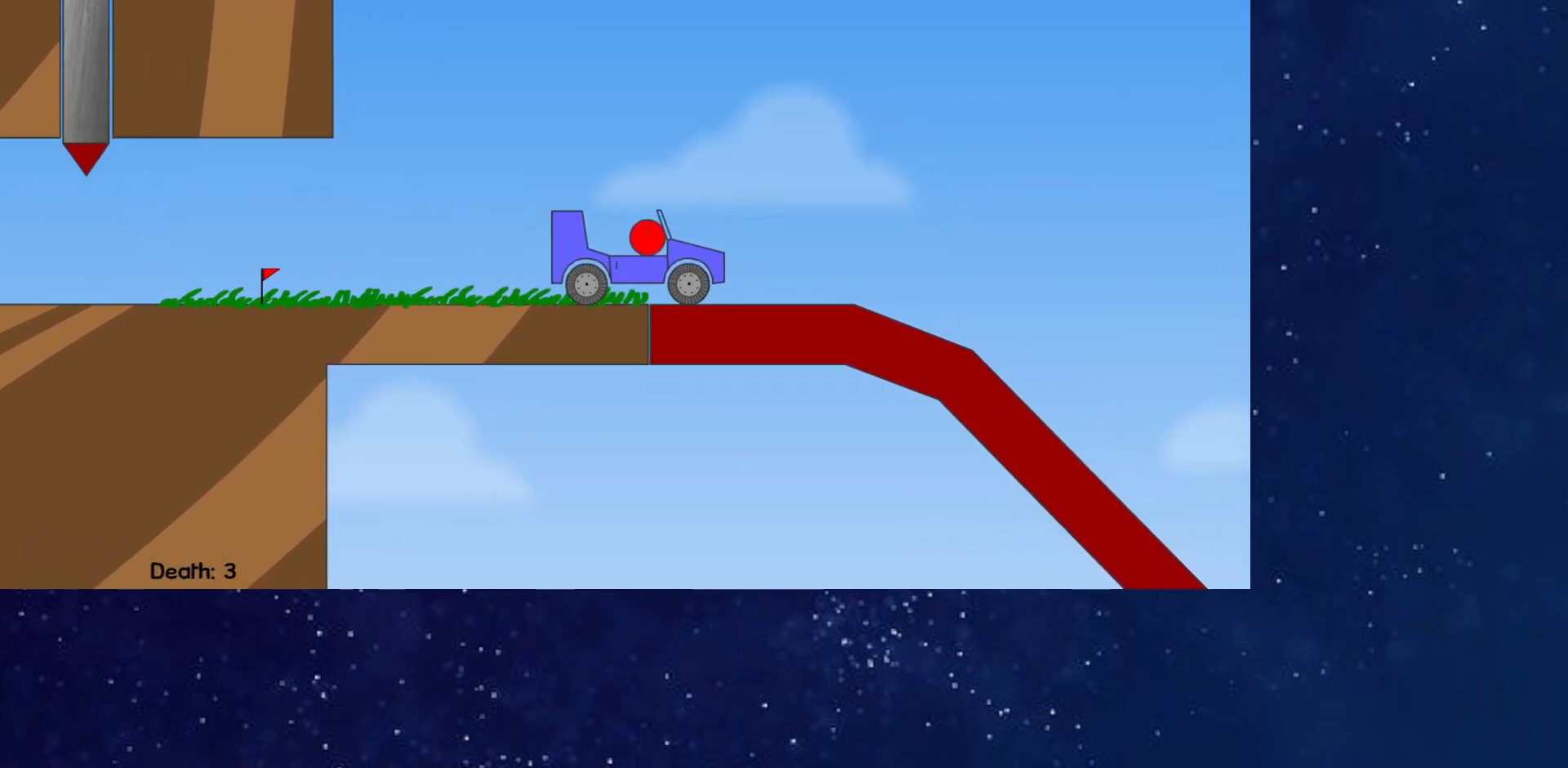
{"keys": ["right"], "events": []}
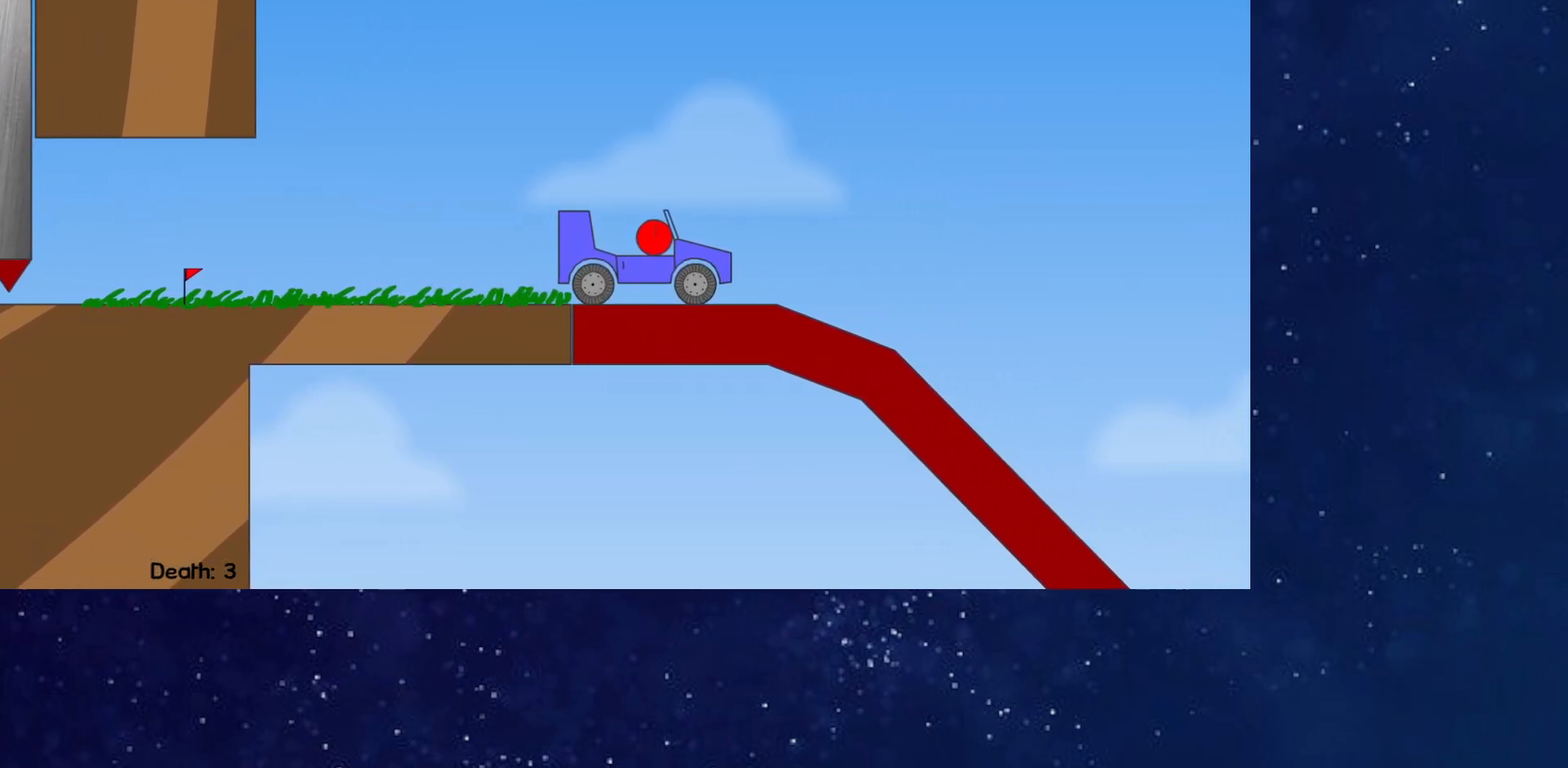
{"keys": ["right"], "events": []}
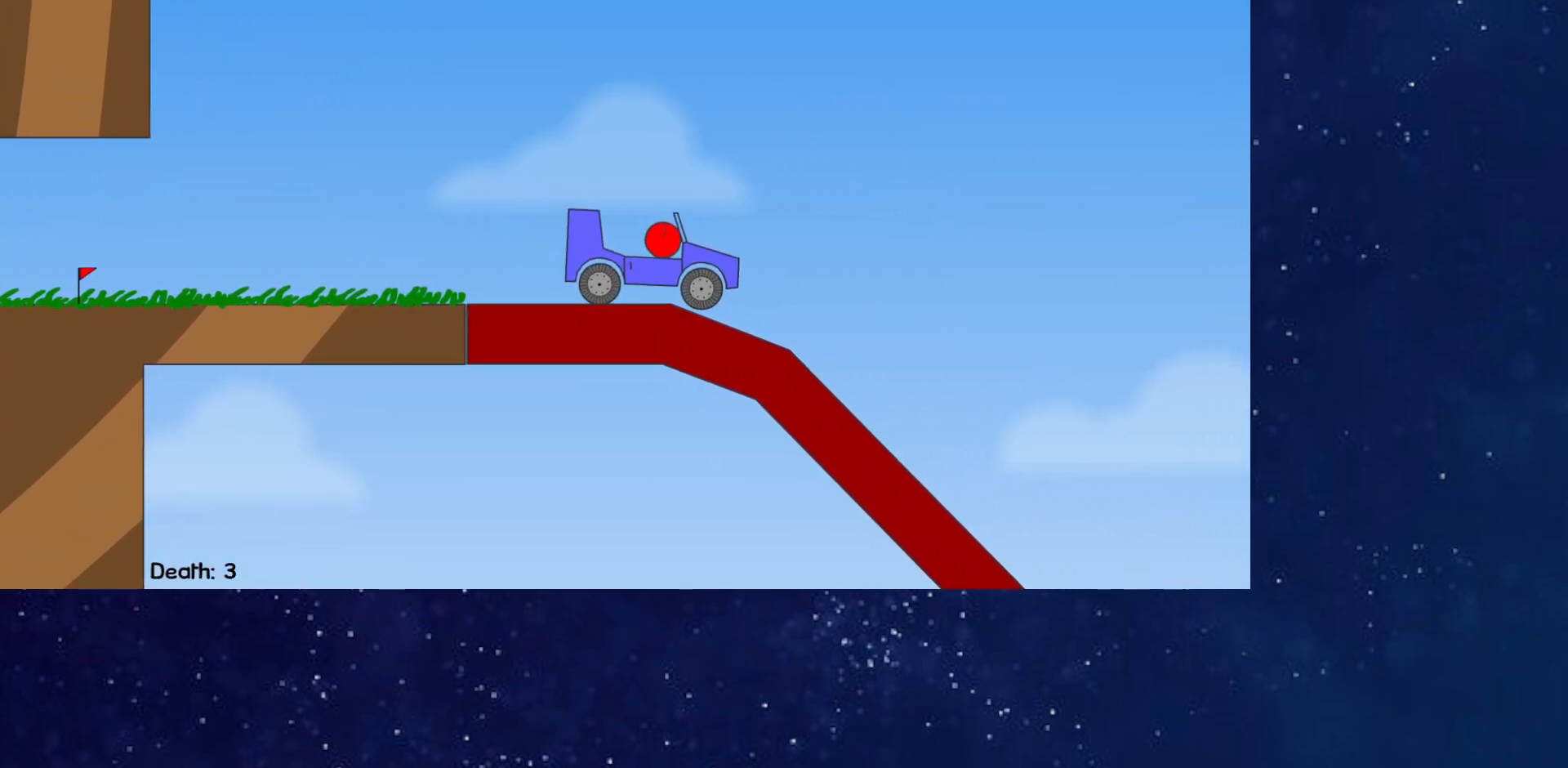
{"keys": ["left"], "events": [[433, "left", "down"], [450, "right", "up"]]}
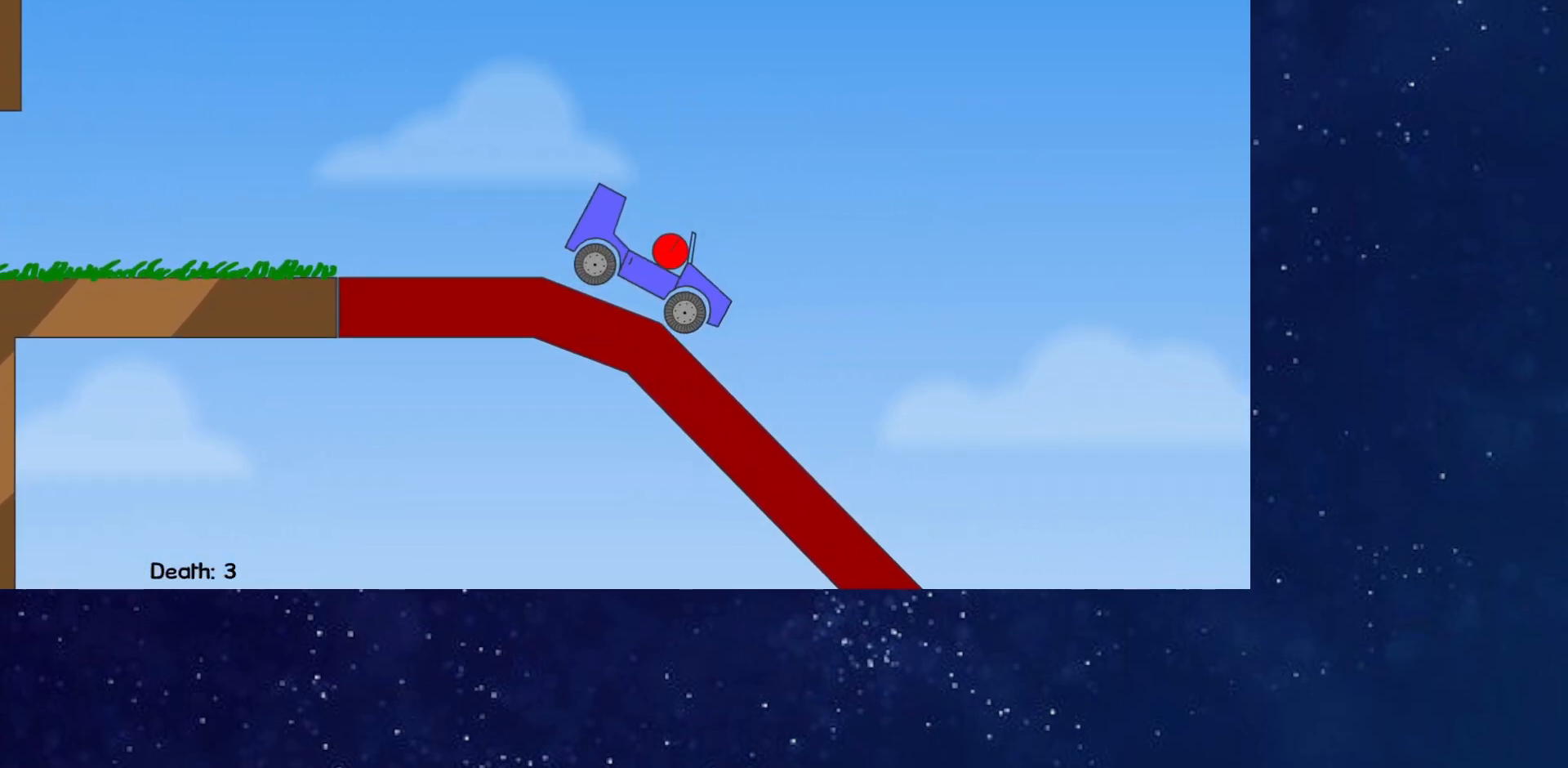
{"keys": ["right"], "events": [[217, "right", "down"], [250, "left", "up"], [250, "up", "down"], [400, "up", "up"]]}
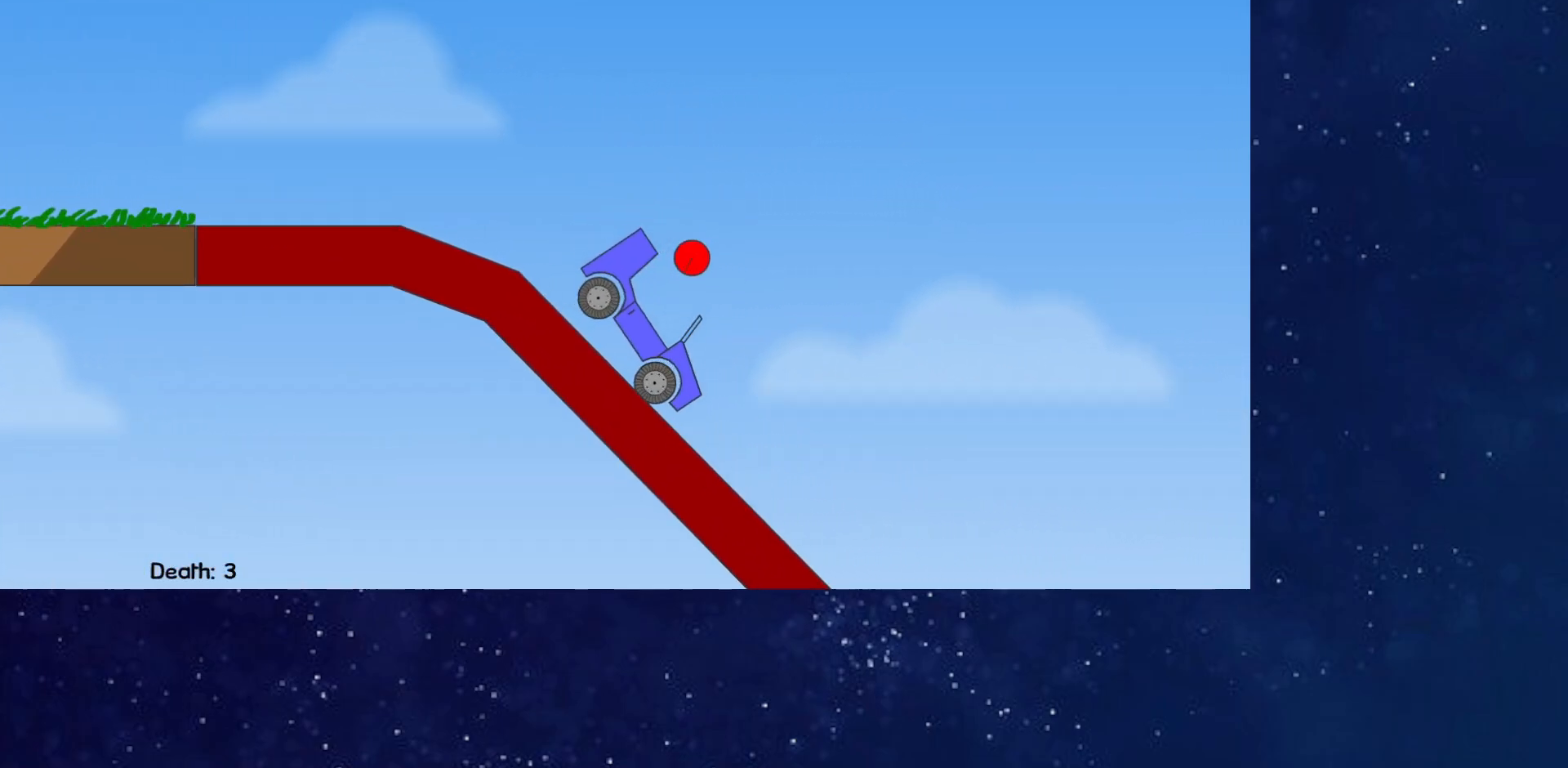
{"keys": ["left"], "events": [[333, "right", "up"], [350, "left", "down"]]}
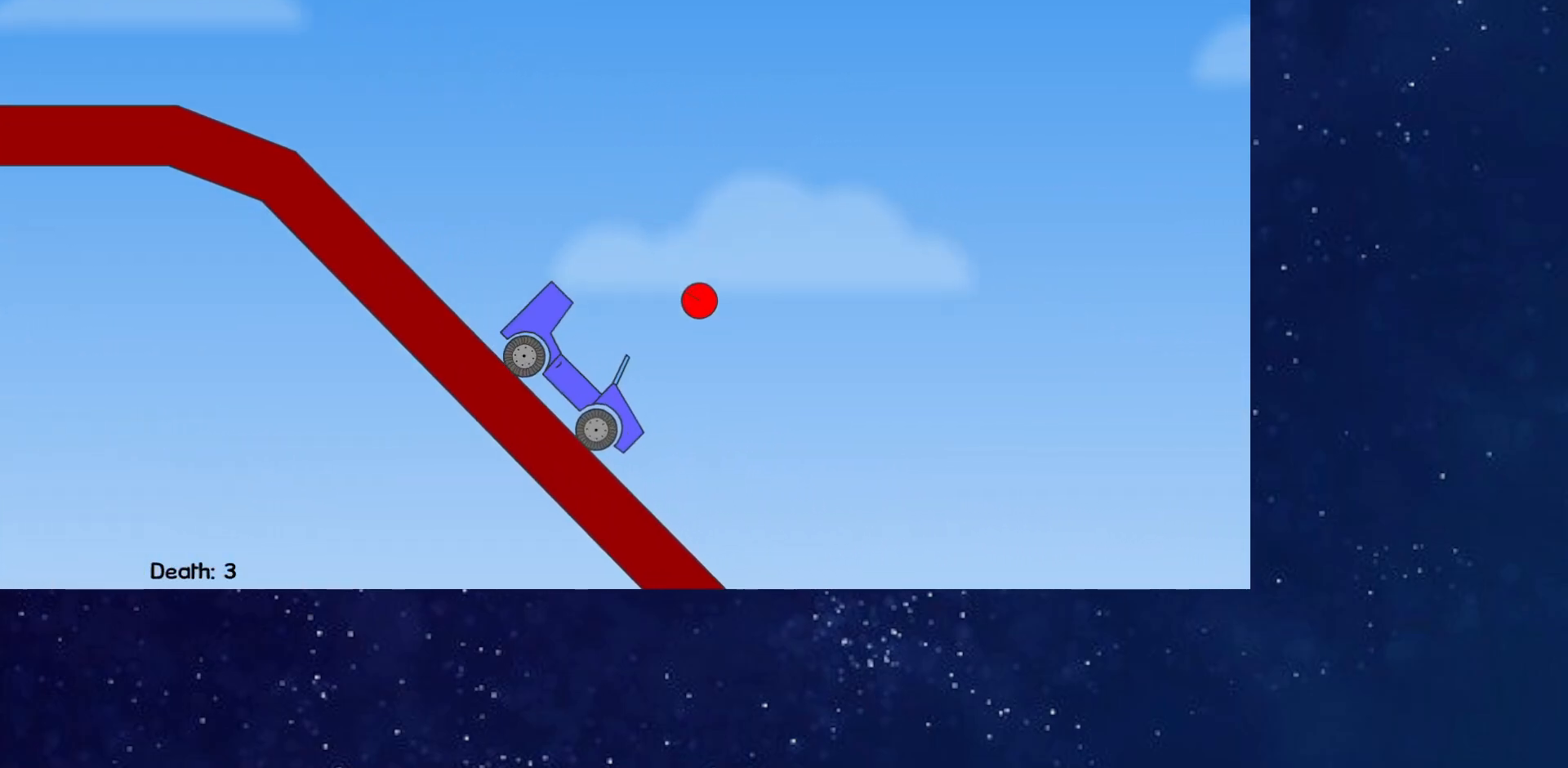
{"keys": ["left"], "events": [[84, "left", "up"], [200, "left", "down"]]}
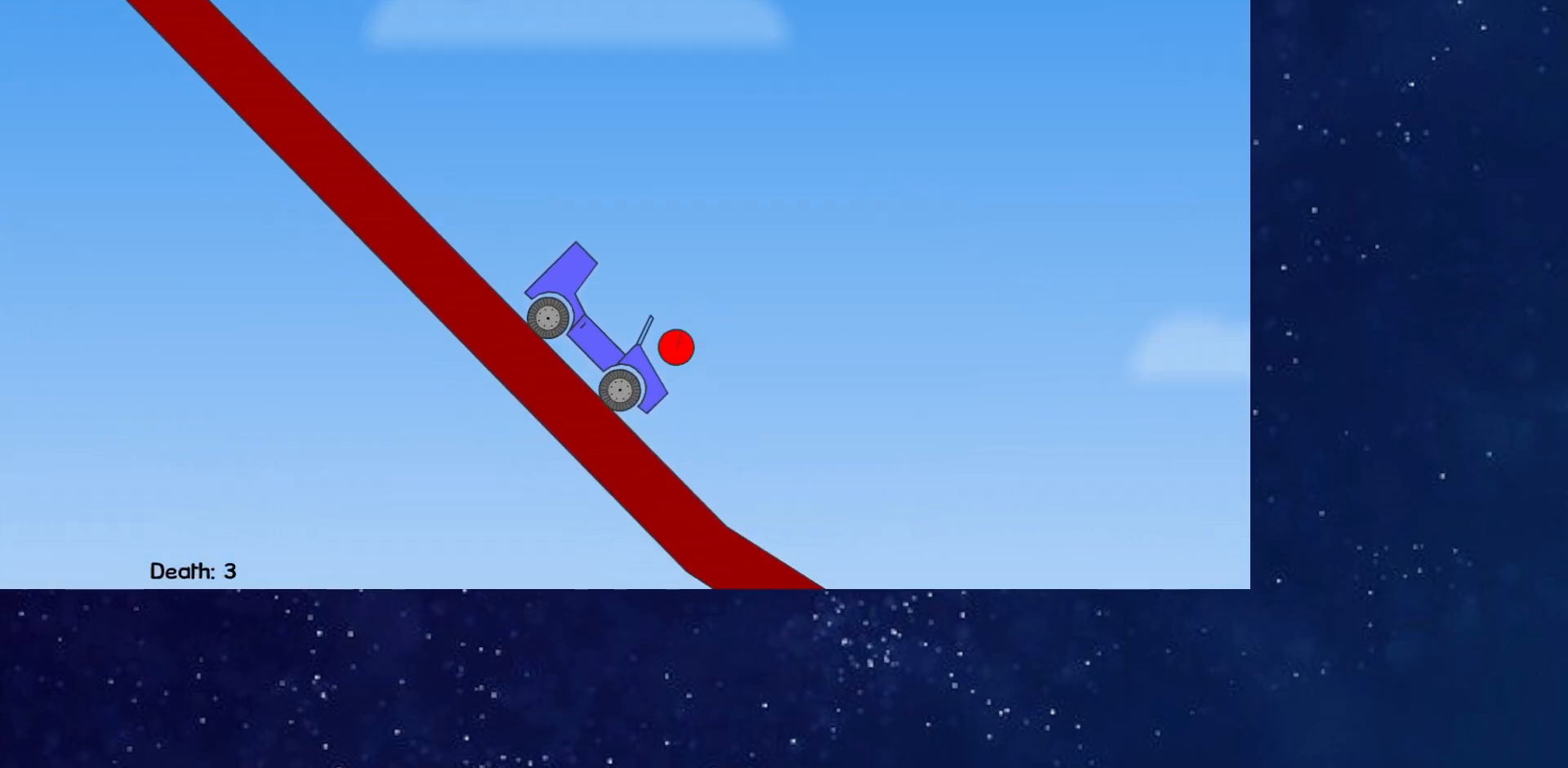
{"keys": ["left"], "events": [[133, "up", "down"], [183, "up", "up"]]}
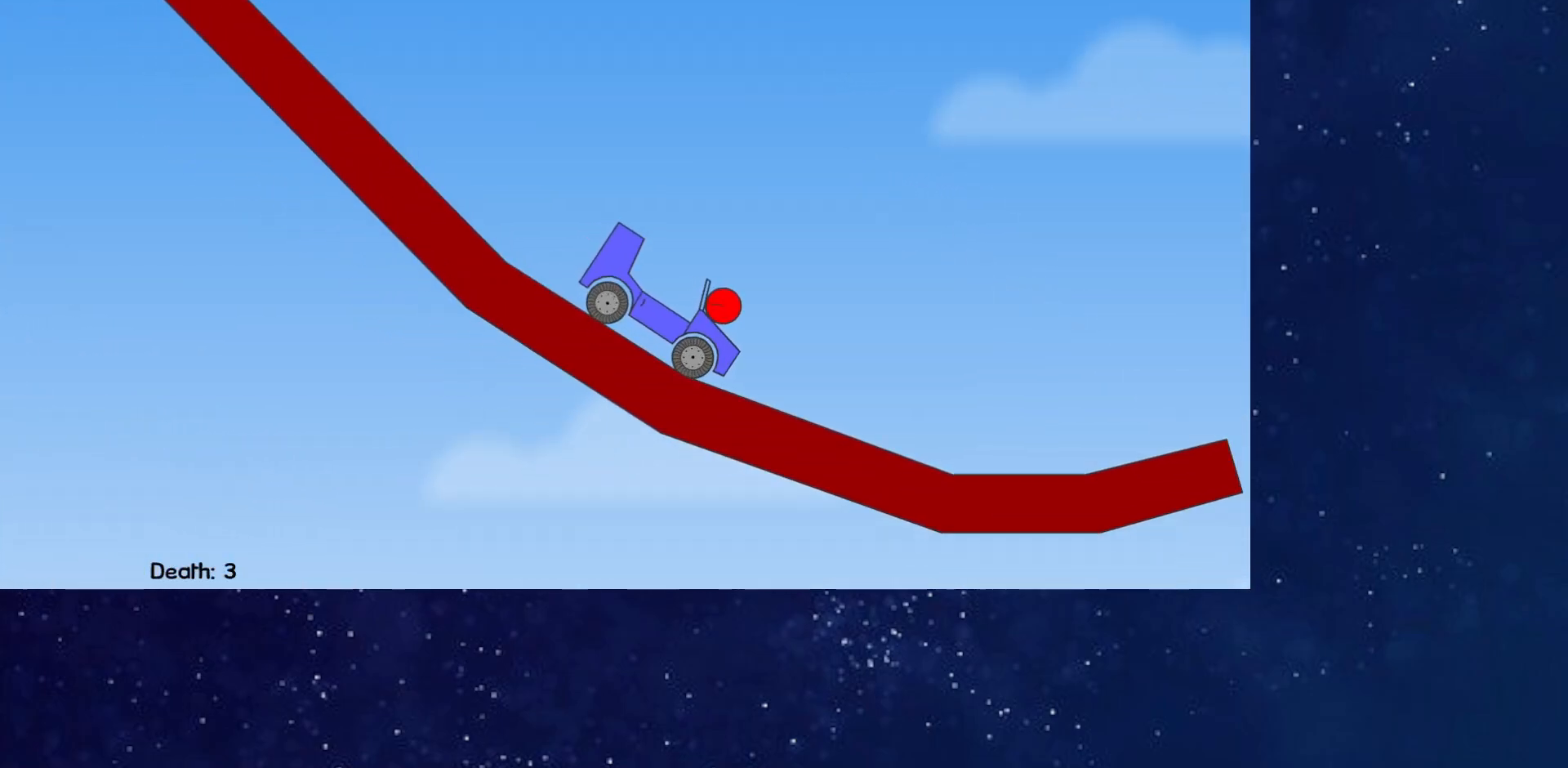
{"keys": ["right", "up"], "events": [[117, "right", "down"], [167, "left", "up"], [434, "up", "down"]]}
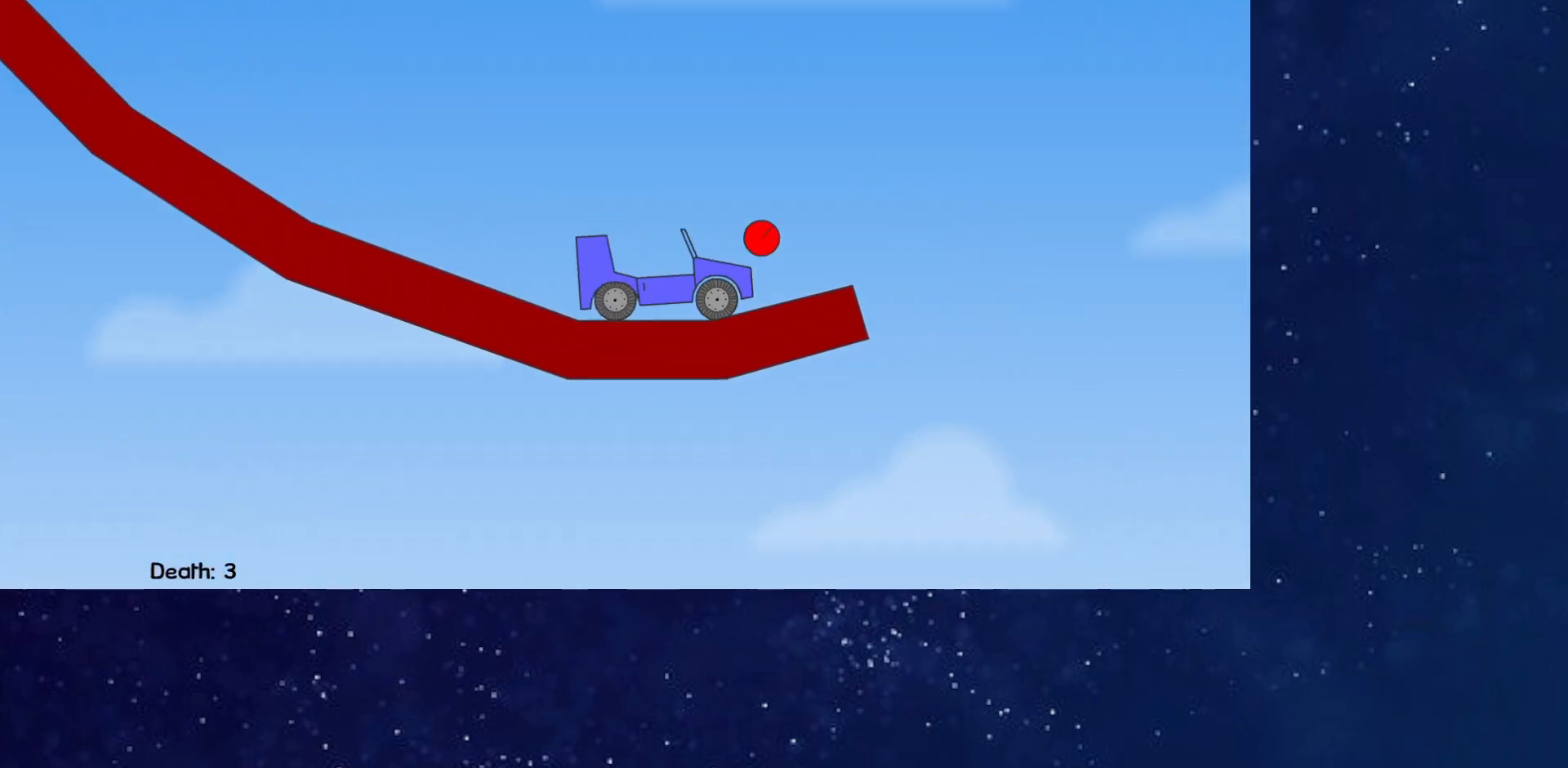
{"keys": ["right", "up"], "events": []}
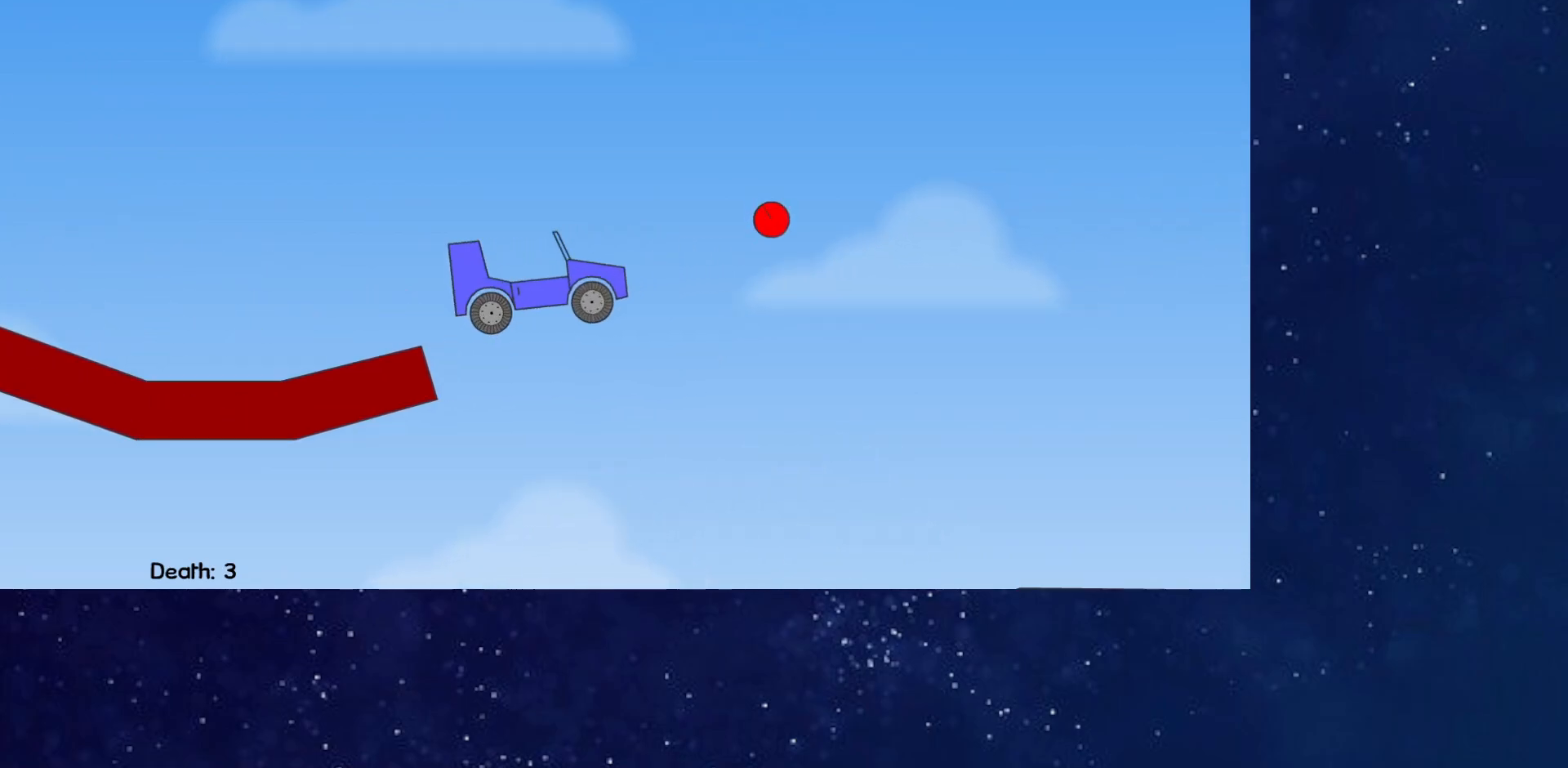
{"keys": ["right", "up"], "events": []}
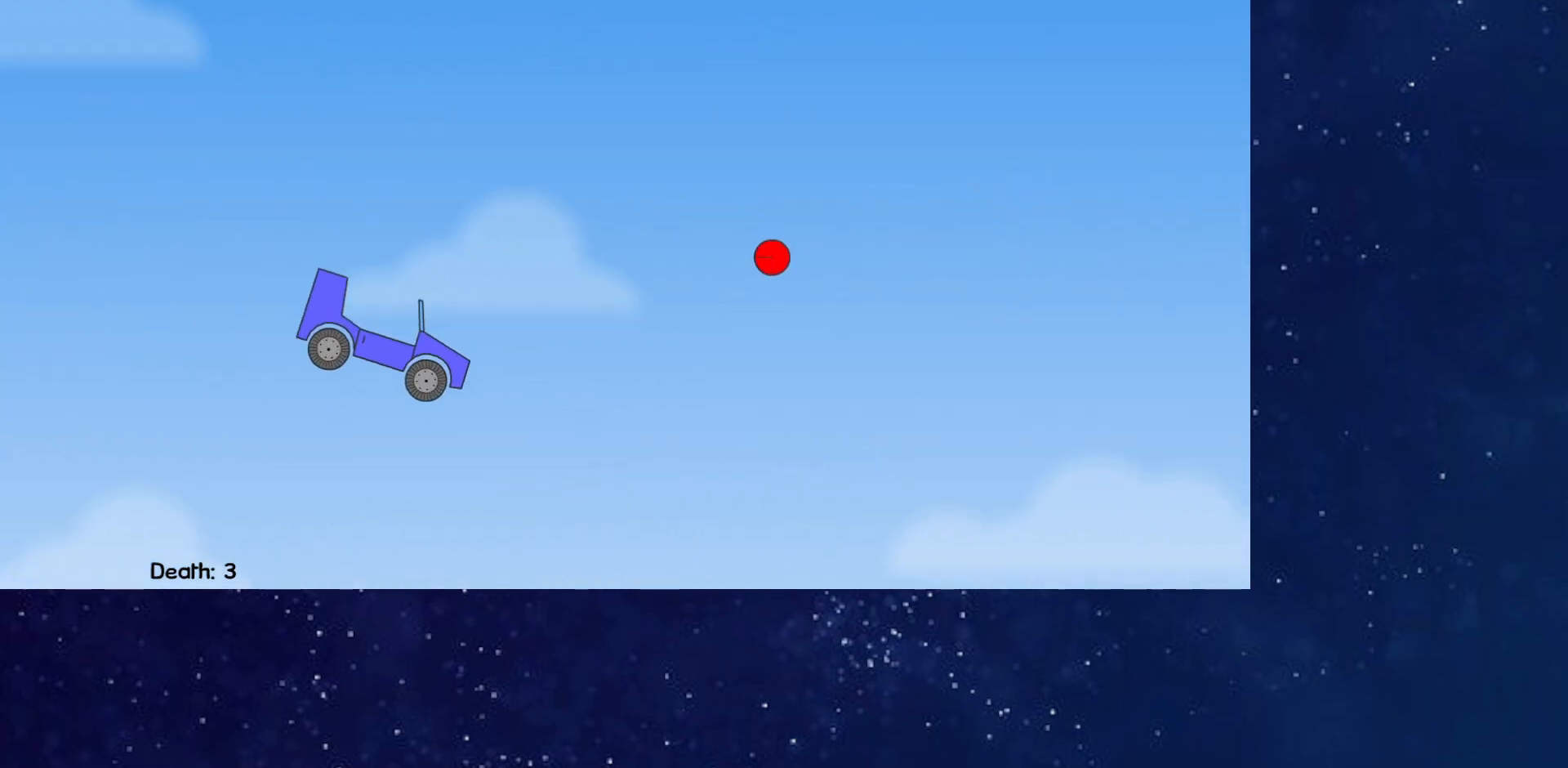
{"keys": ["right", "up"], "events": []}
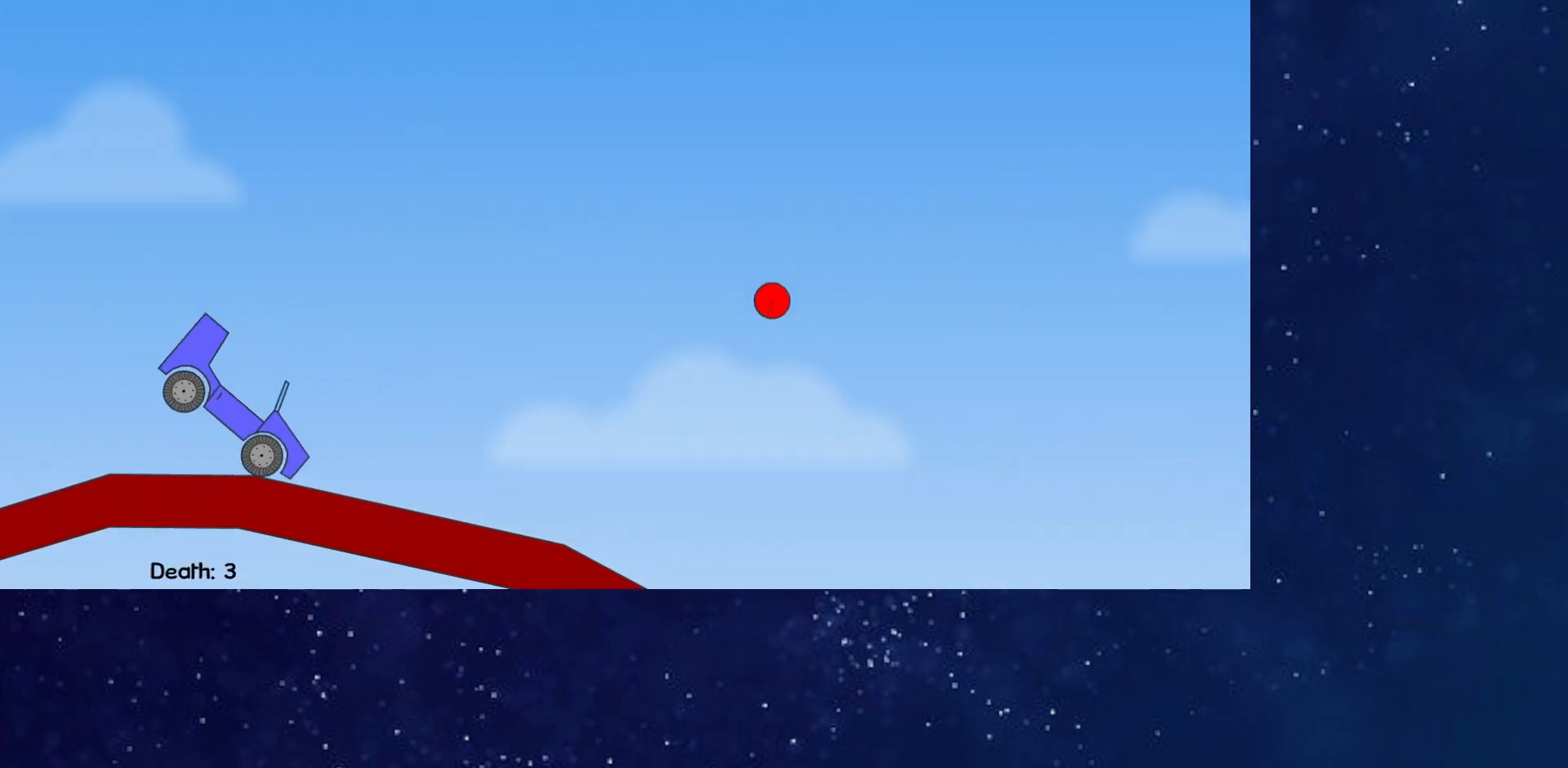
{"keys": ["right", "up"], "events": []}
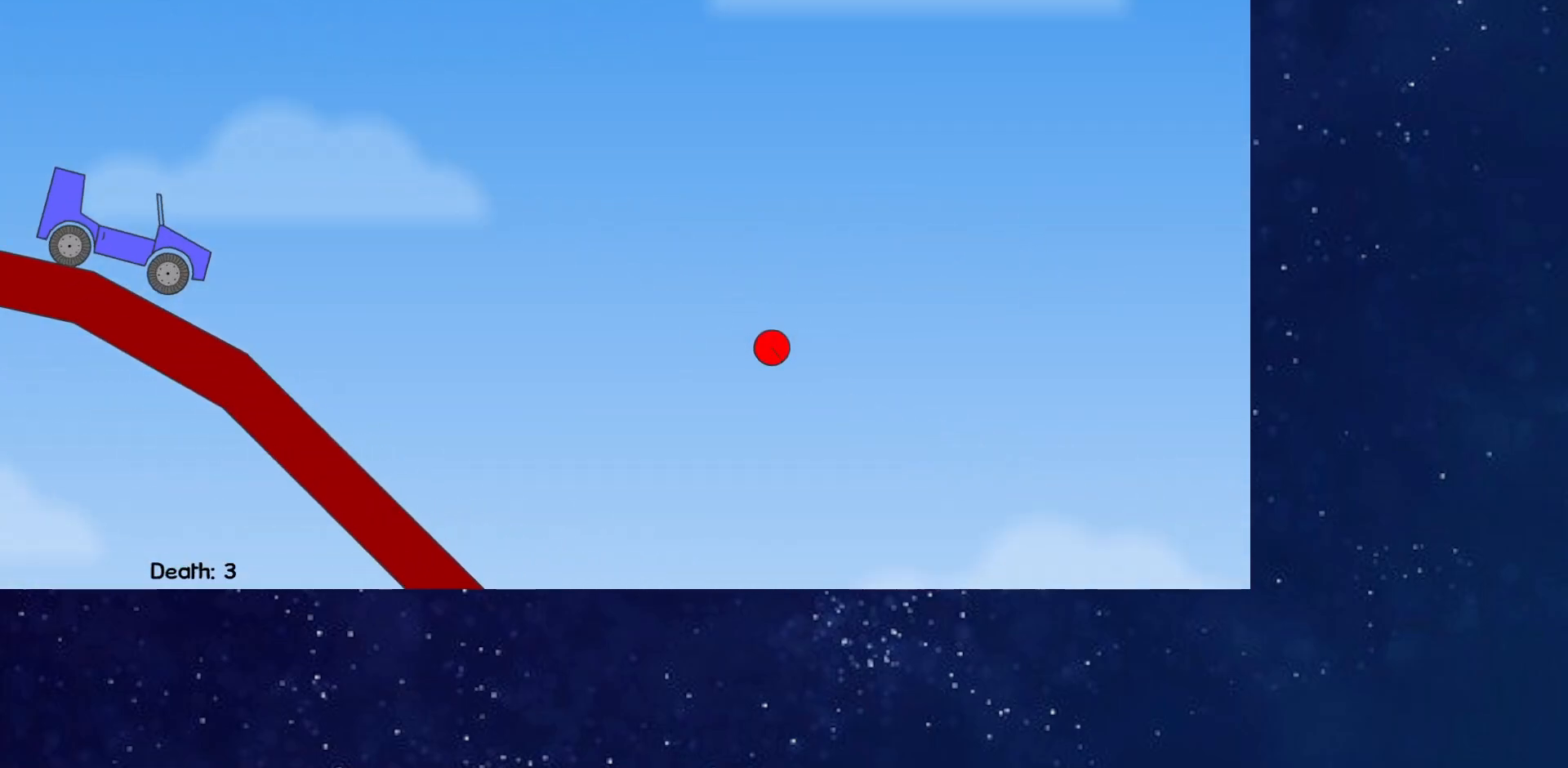
{"keys": ["right", "up"], "events": []}
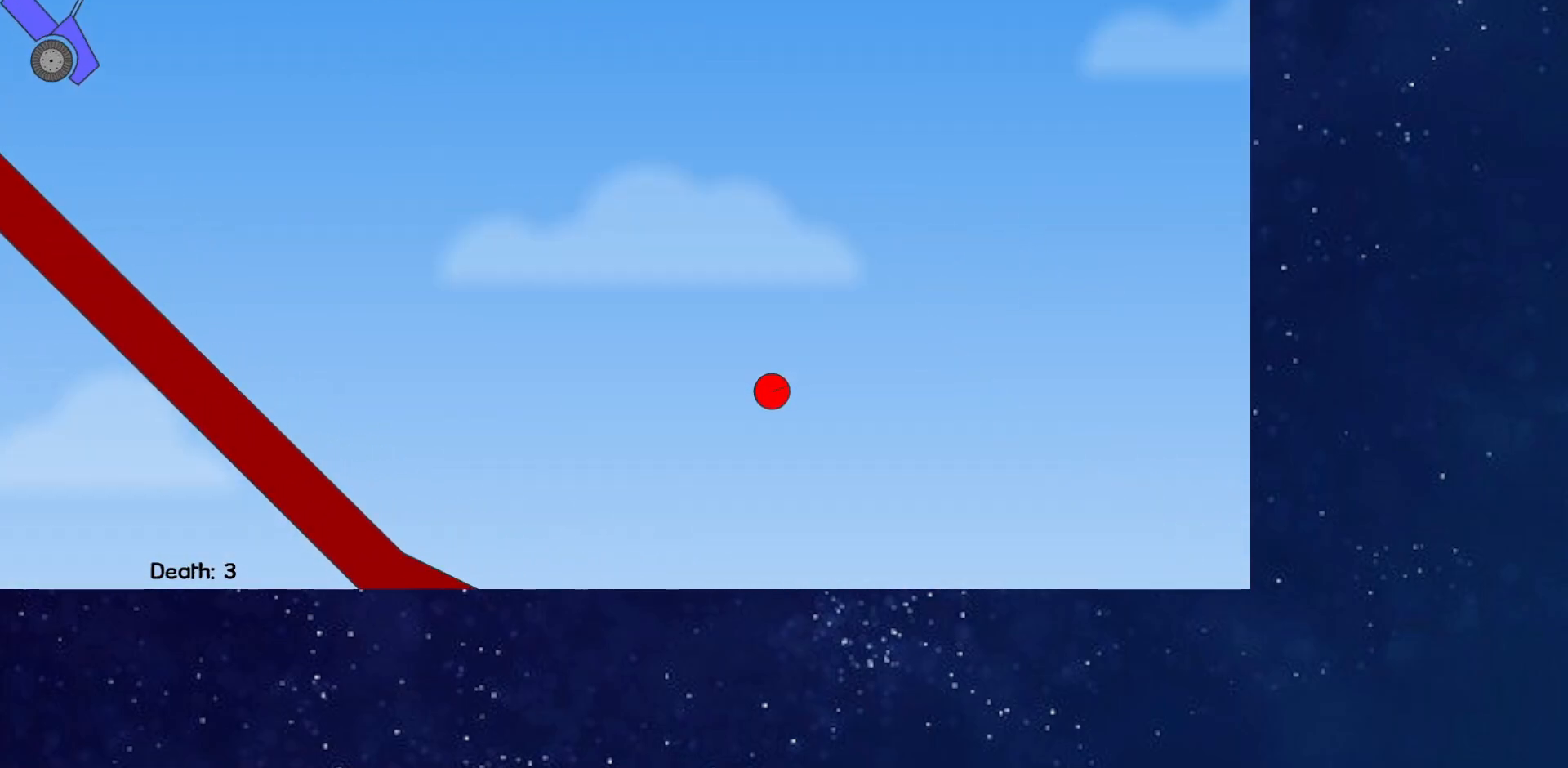
{"keys": ["right"], "events": [[151, "up", "up"]]}
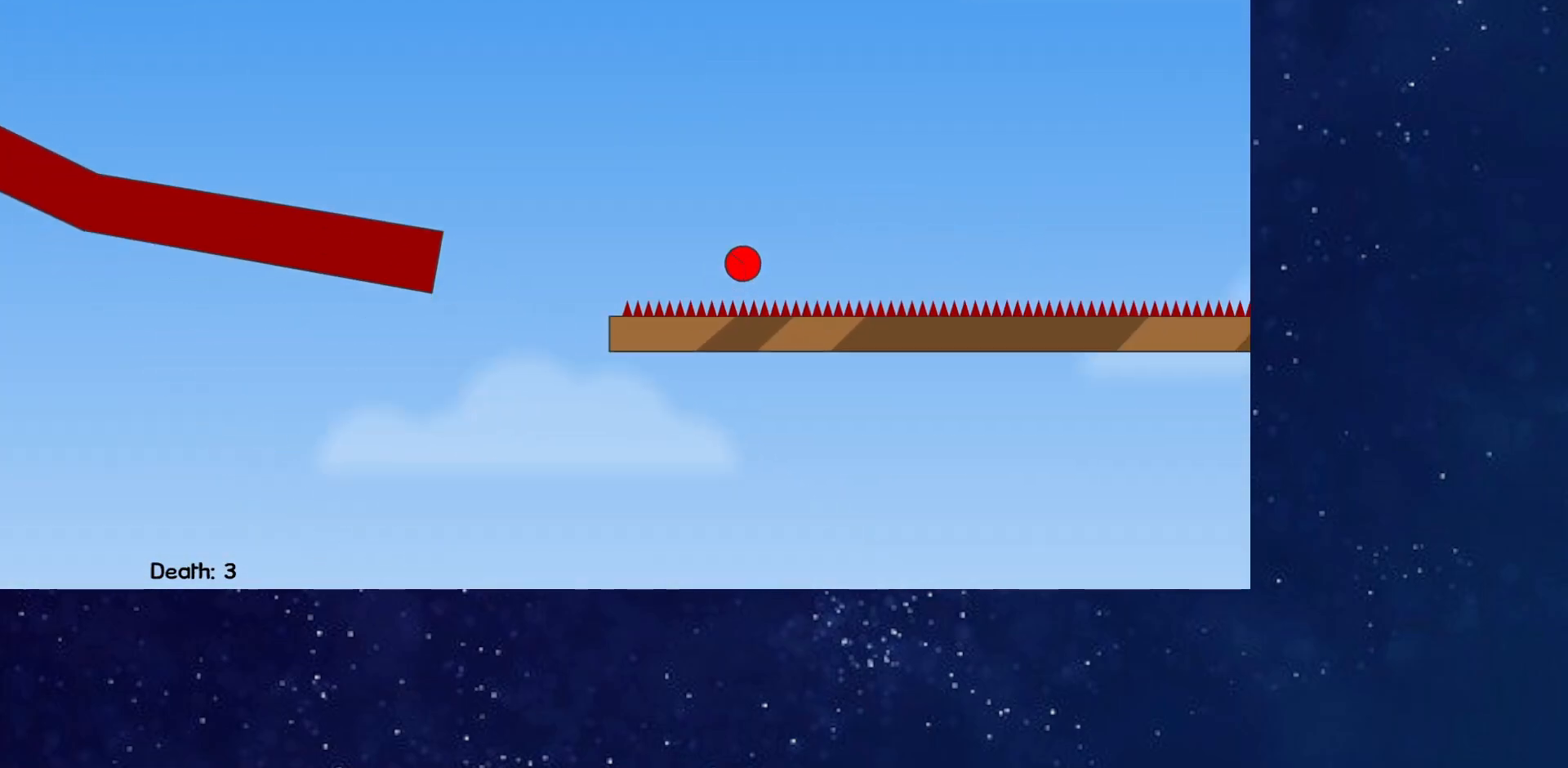
{"keys": ["right"], "events": []}
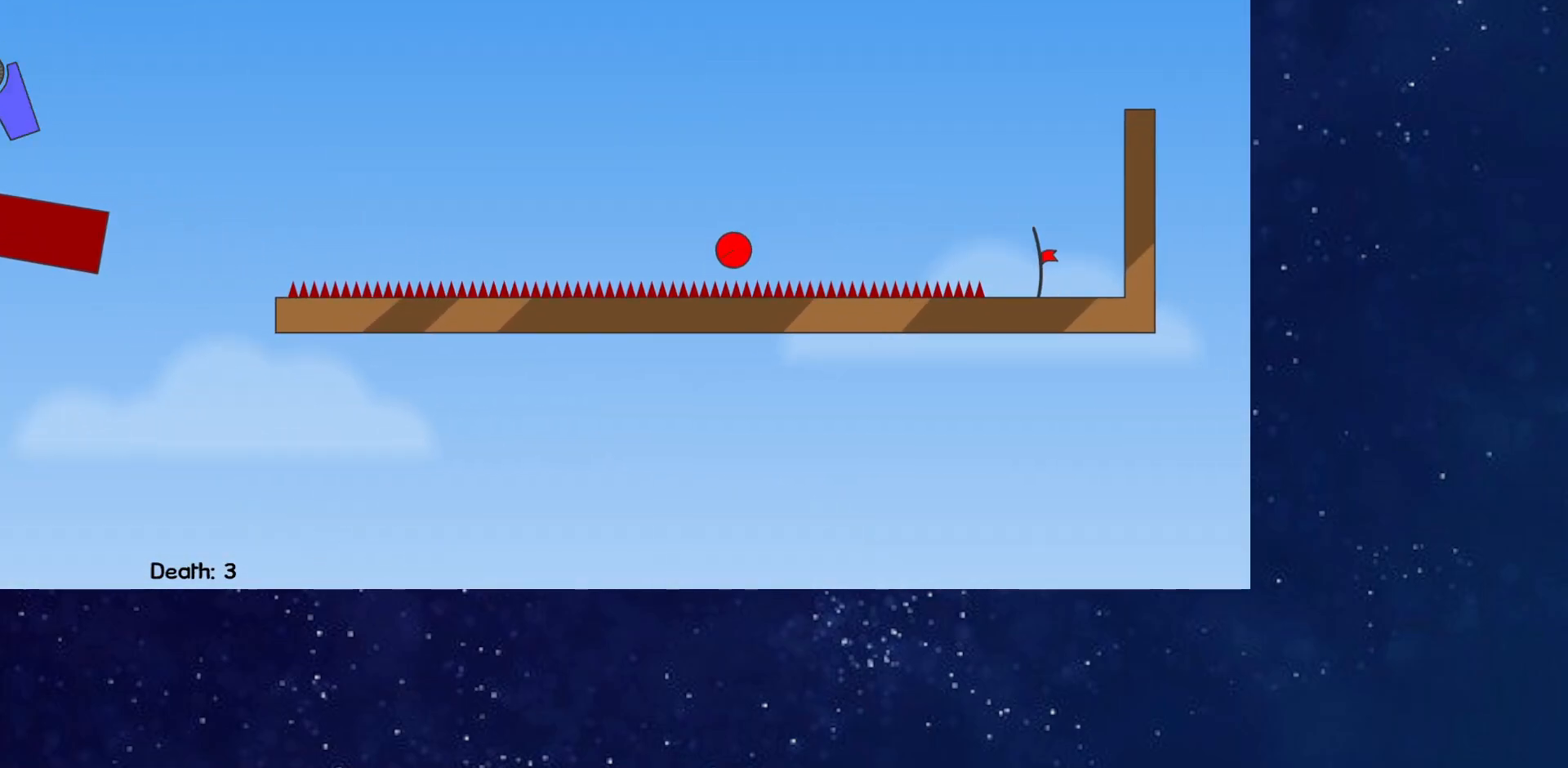
{"keys": ["right"], "events": []}